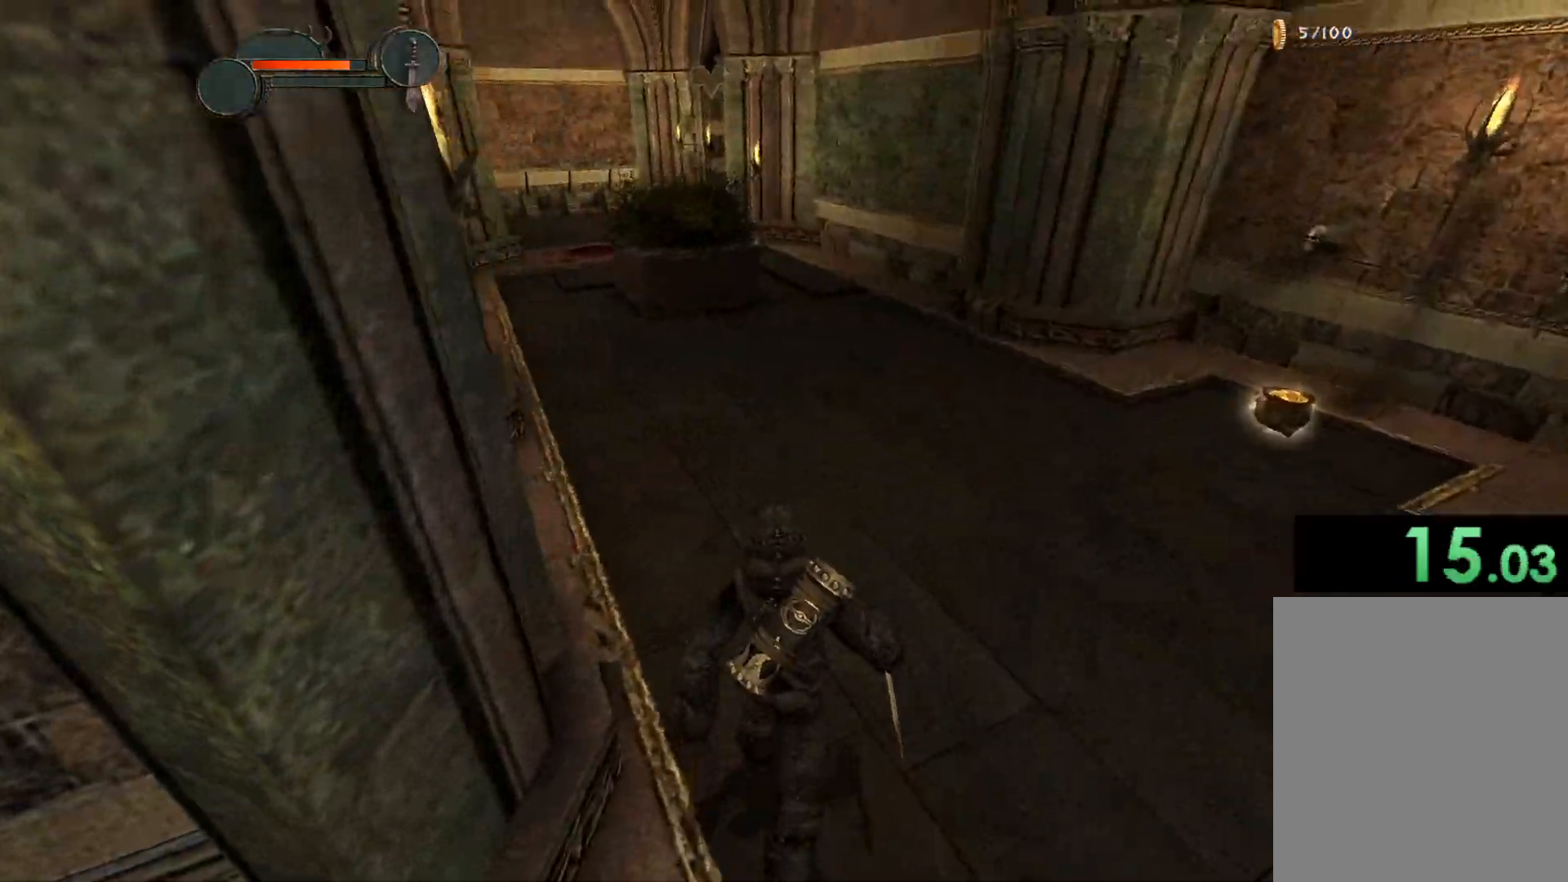
Gameplay with keyboard and mouse; each line is a JSON object with the keys and mouse buttons held at the frame after it. "events" lists presses ("down") and releases ("up") of "a", "c", "d", "down", "e", "escape", "f", "g", "left", "q", "right", "s", "space", "tilde", "up", "w", "mouse_left" and "mouse_right" between this image and that frame as [ms after this image, input, new state], when the widget could be followed in between. "mouse_left", "mouse_right" = the "left", "right" buttons of the "mouse" list. No other keys are recorded. Not read: mouse_move other_keys.
{"keys": ["c", "w"], "mouse": [], "events": []}
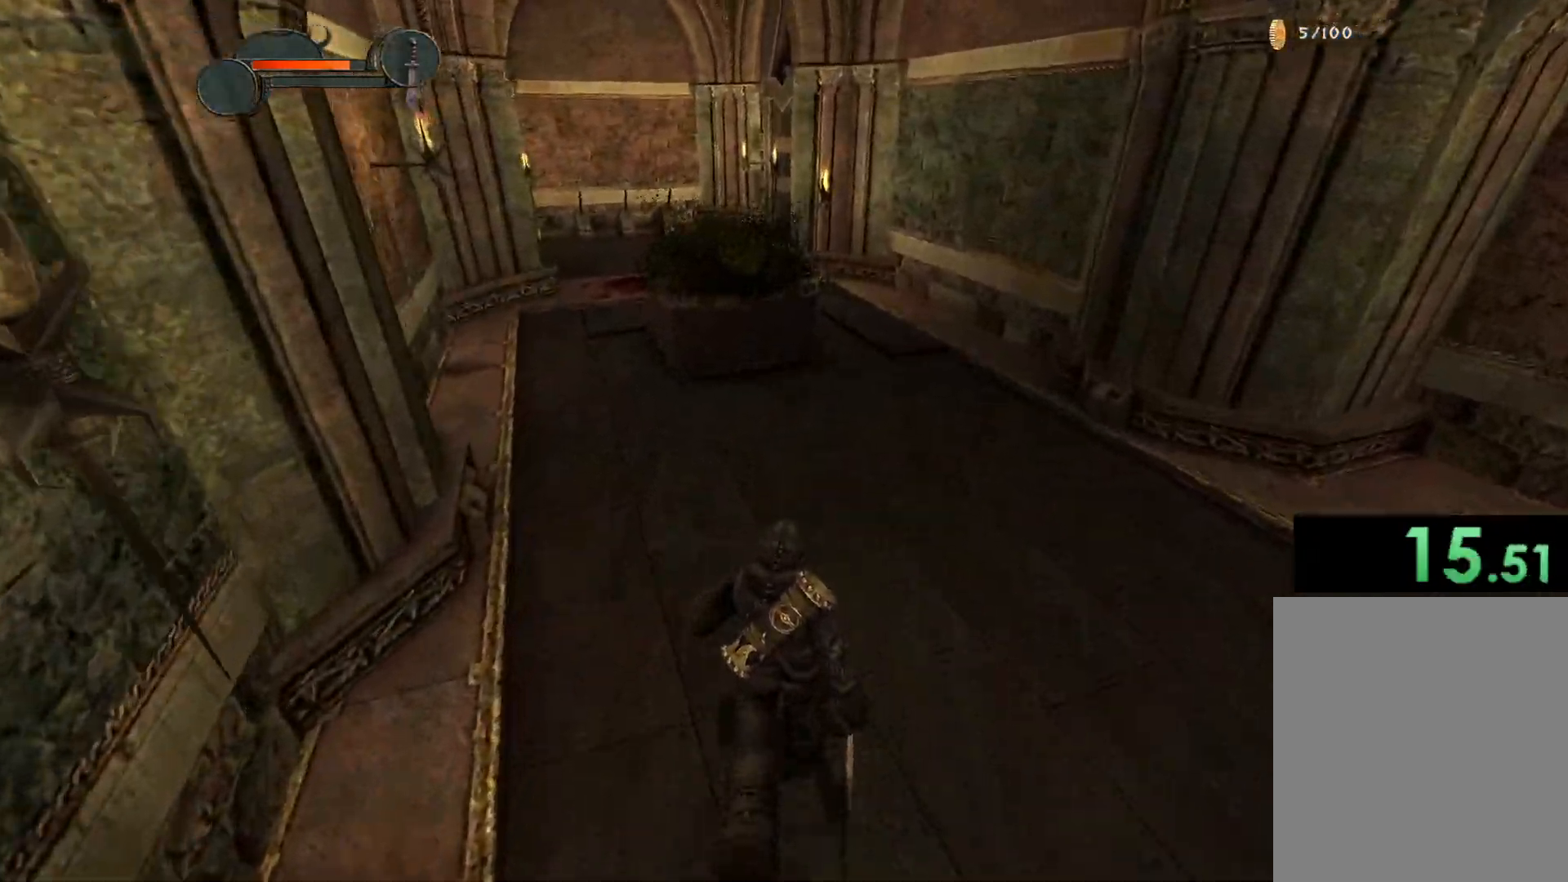
{"keys": ["c", "w"], "mouse": [], "events": []}
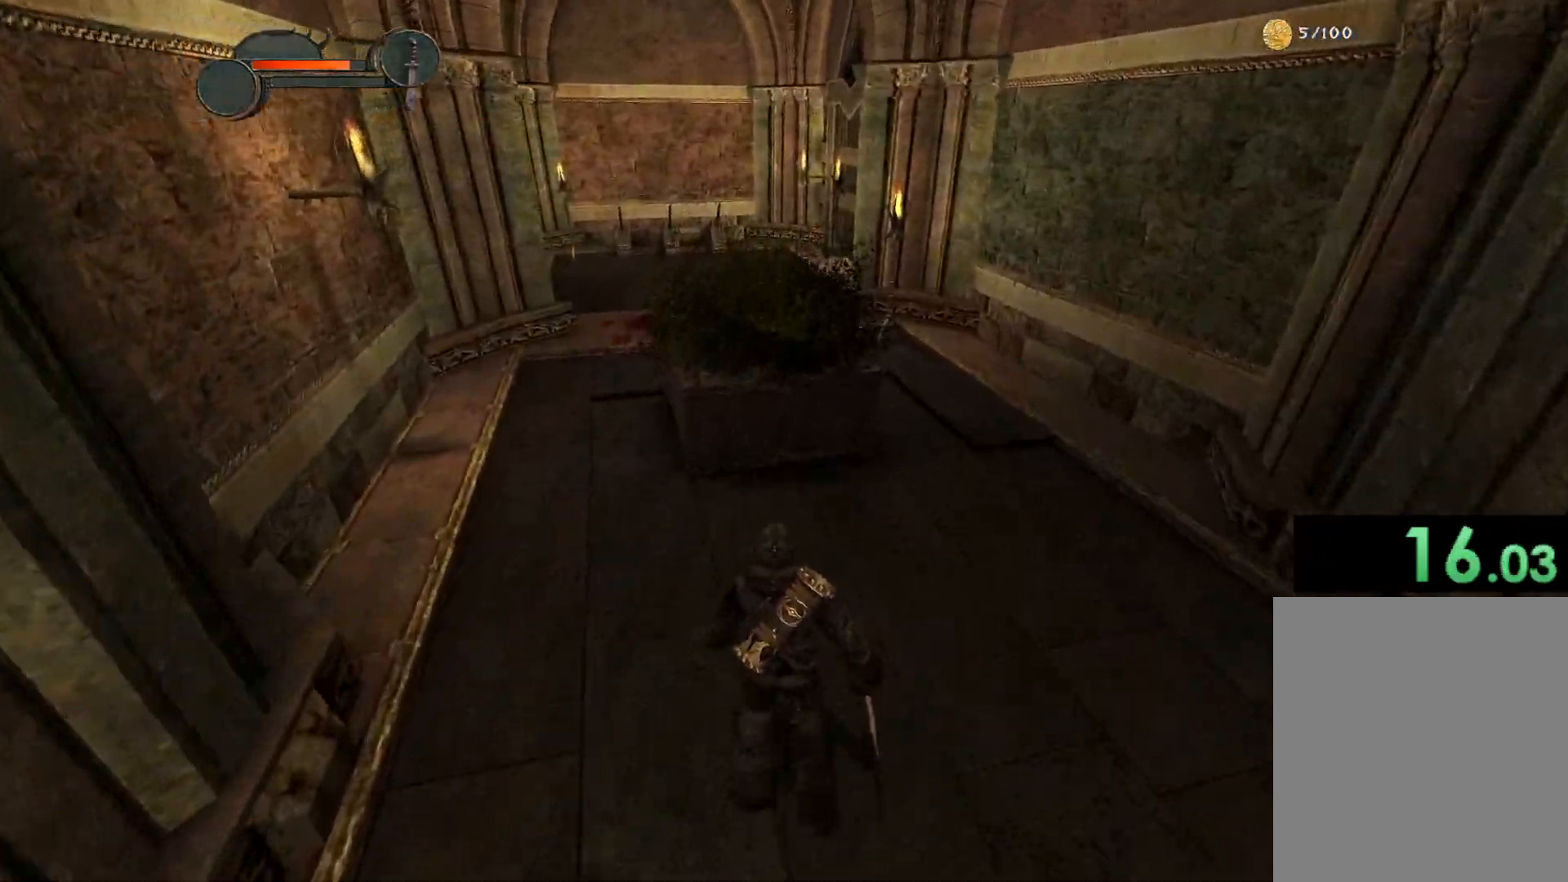
{"keys": ["c", "space", "w"], "mouse": [], "events": [[433, "space", "down"]]}
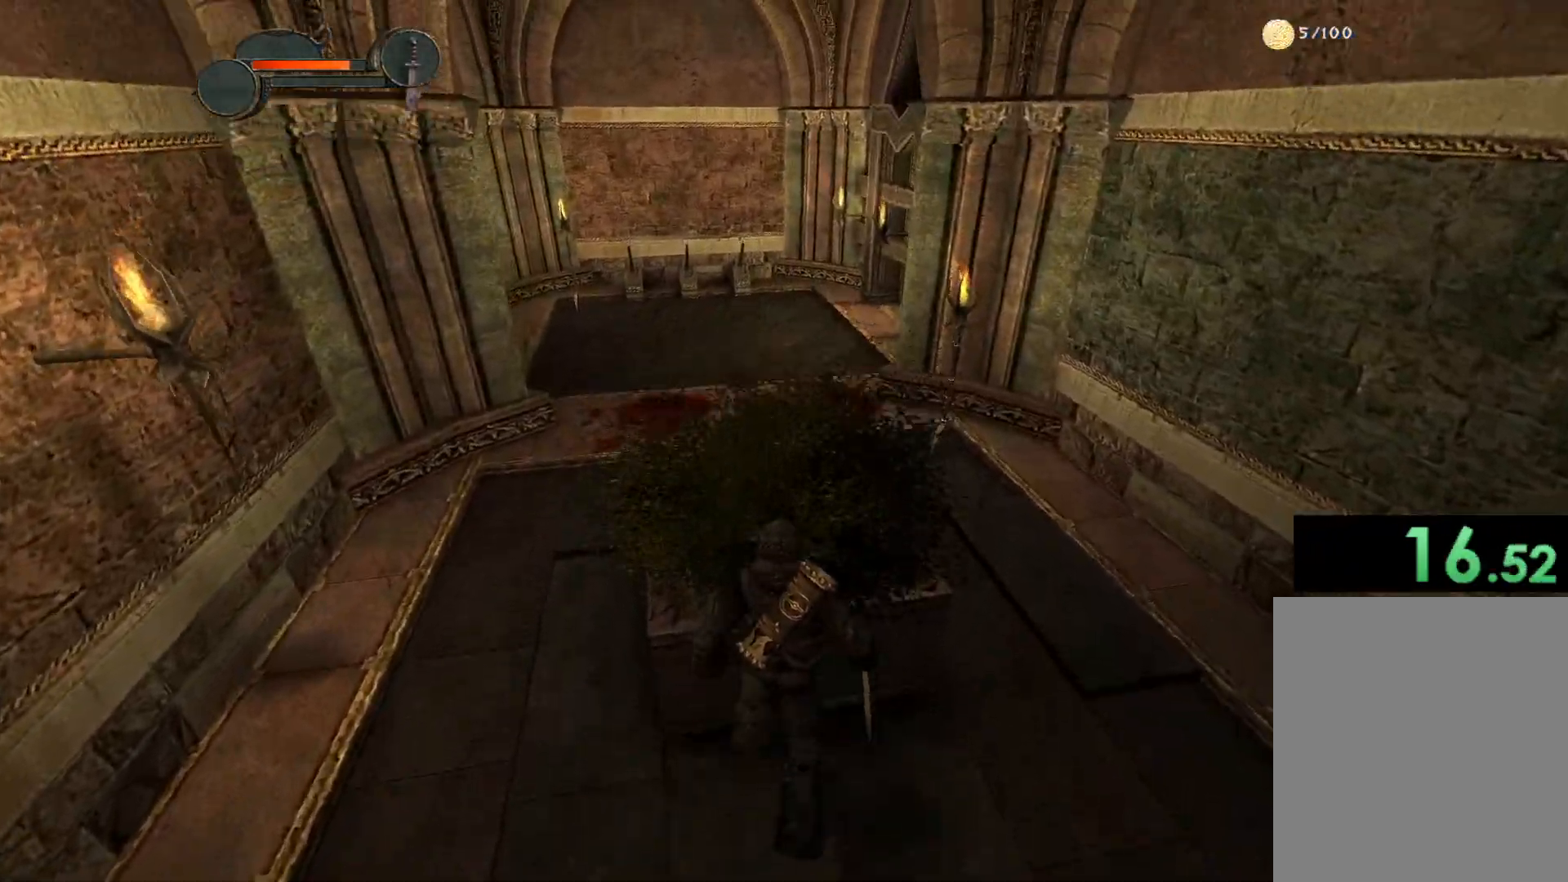
{"keys": ["c", "space", "w"], "mouse": [], "events": []}
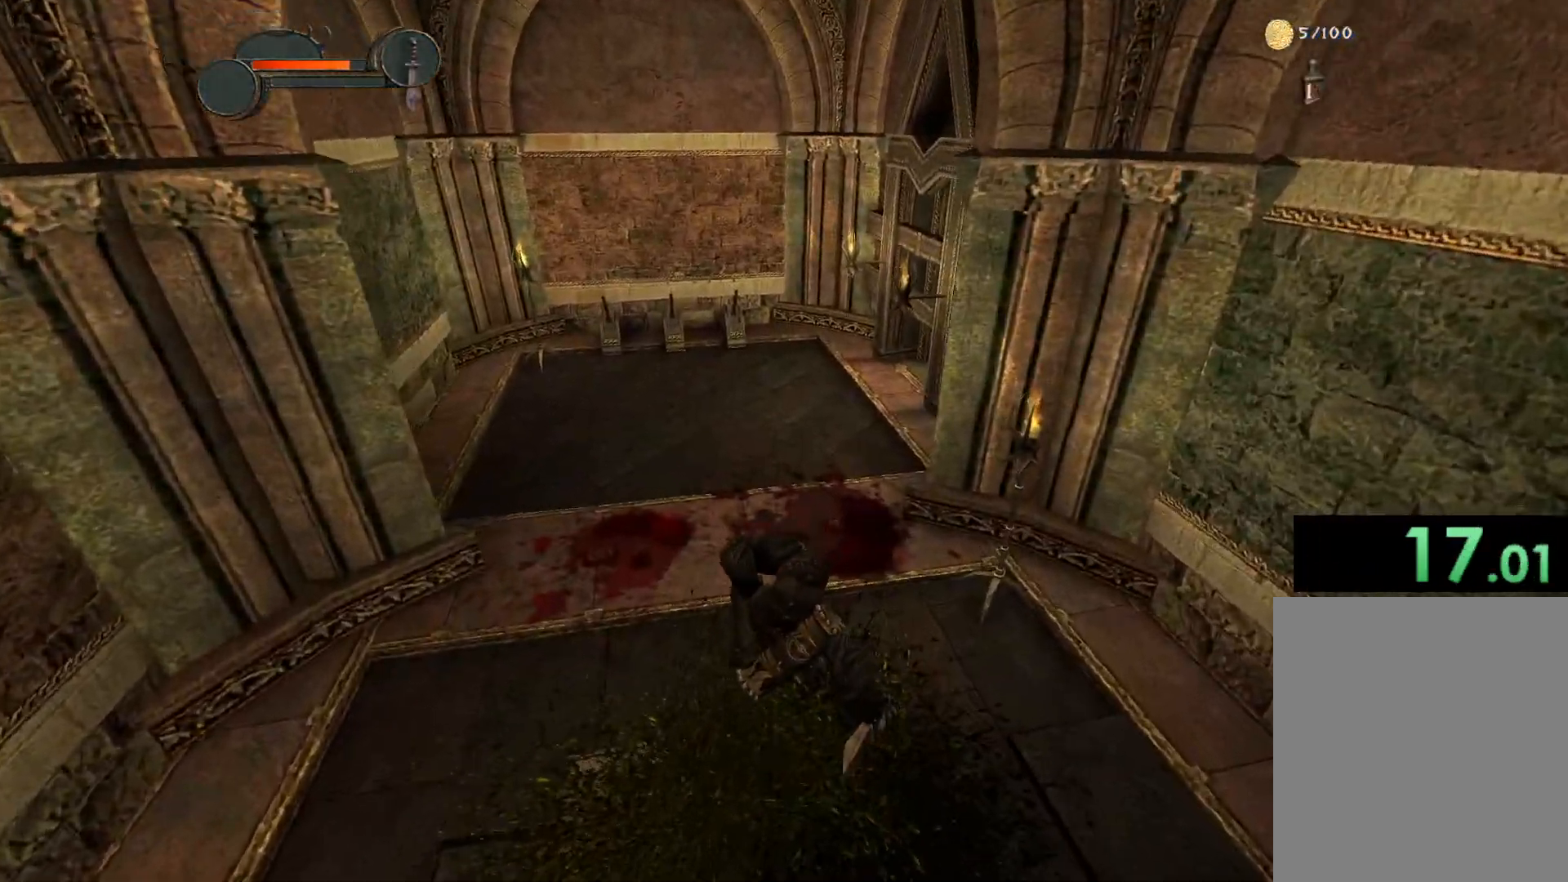
{"keys": ["c", "space", "w"], "mouse": [], "events": []}
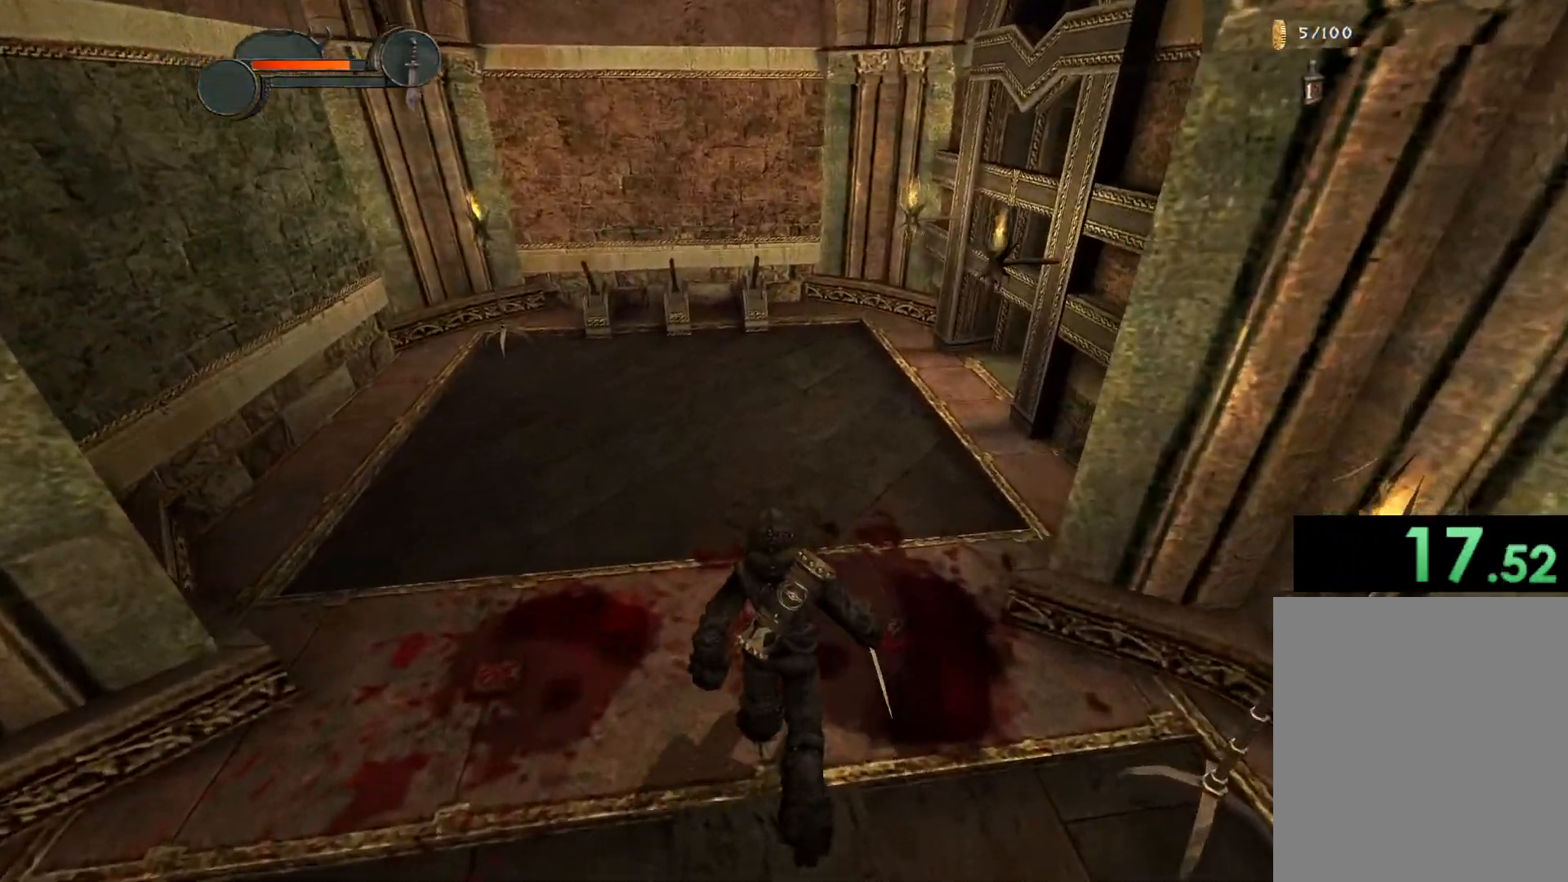
{"keys": ["c", "w"], "mouse": [], "events": [[67, "space", "up"]]}
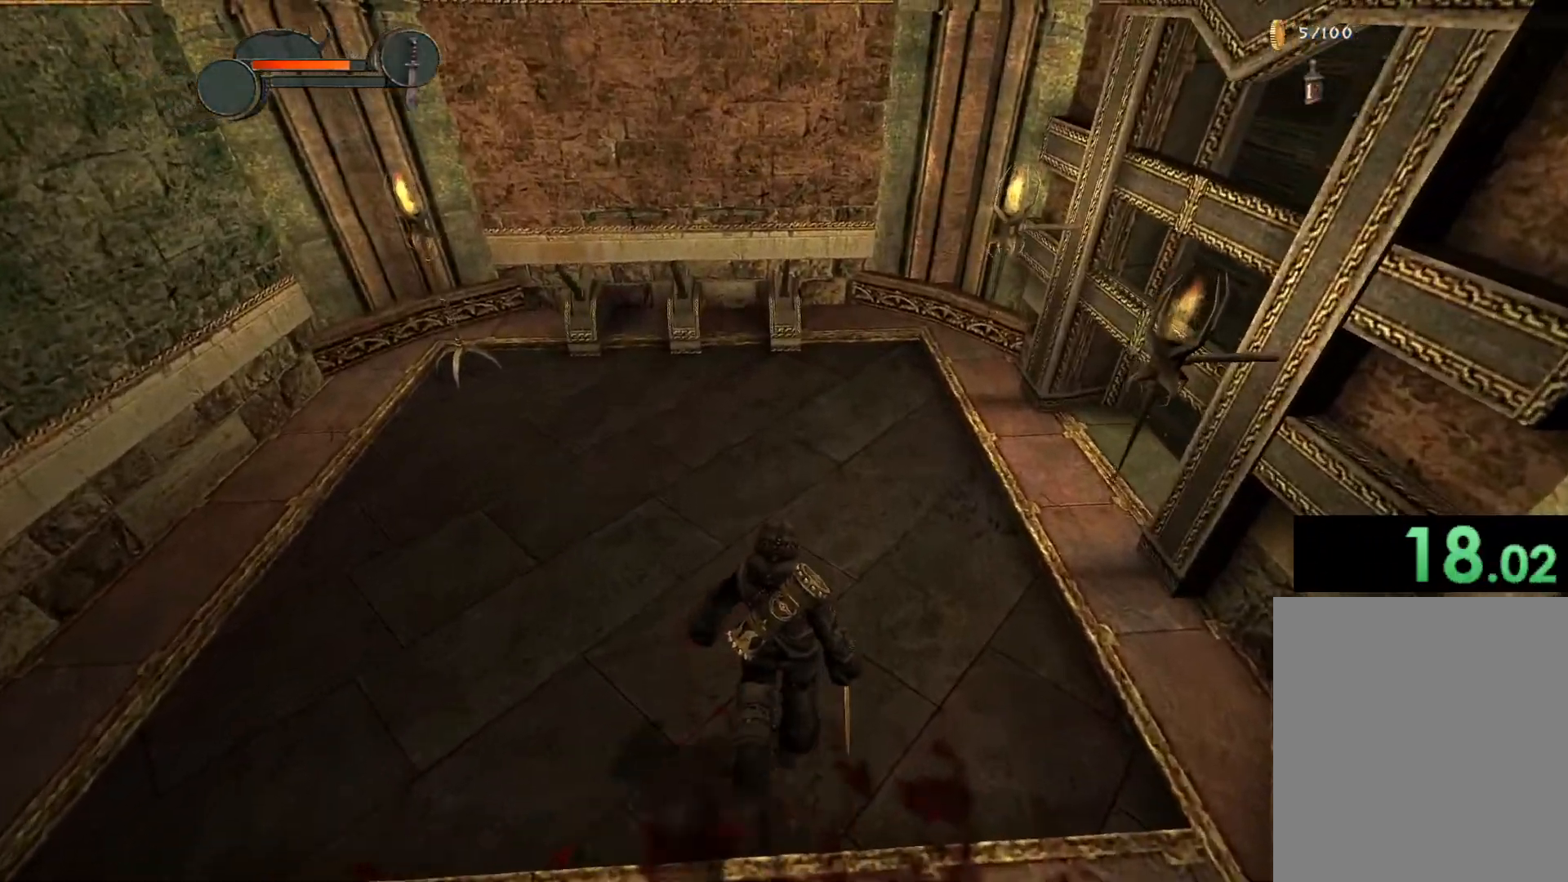
{"keys": ["c", "w"], "mouse": [], "events": []}
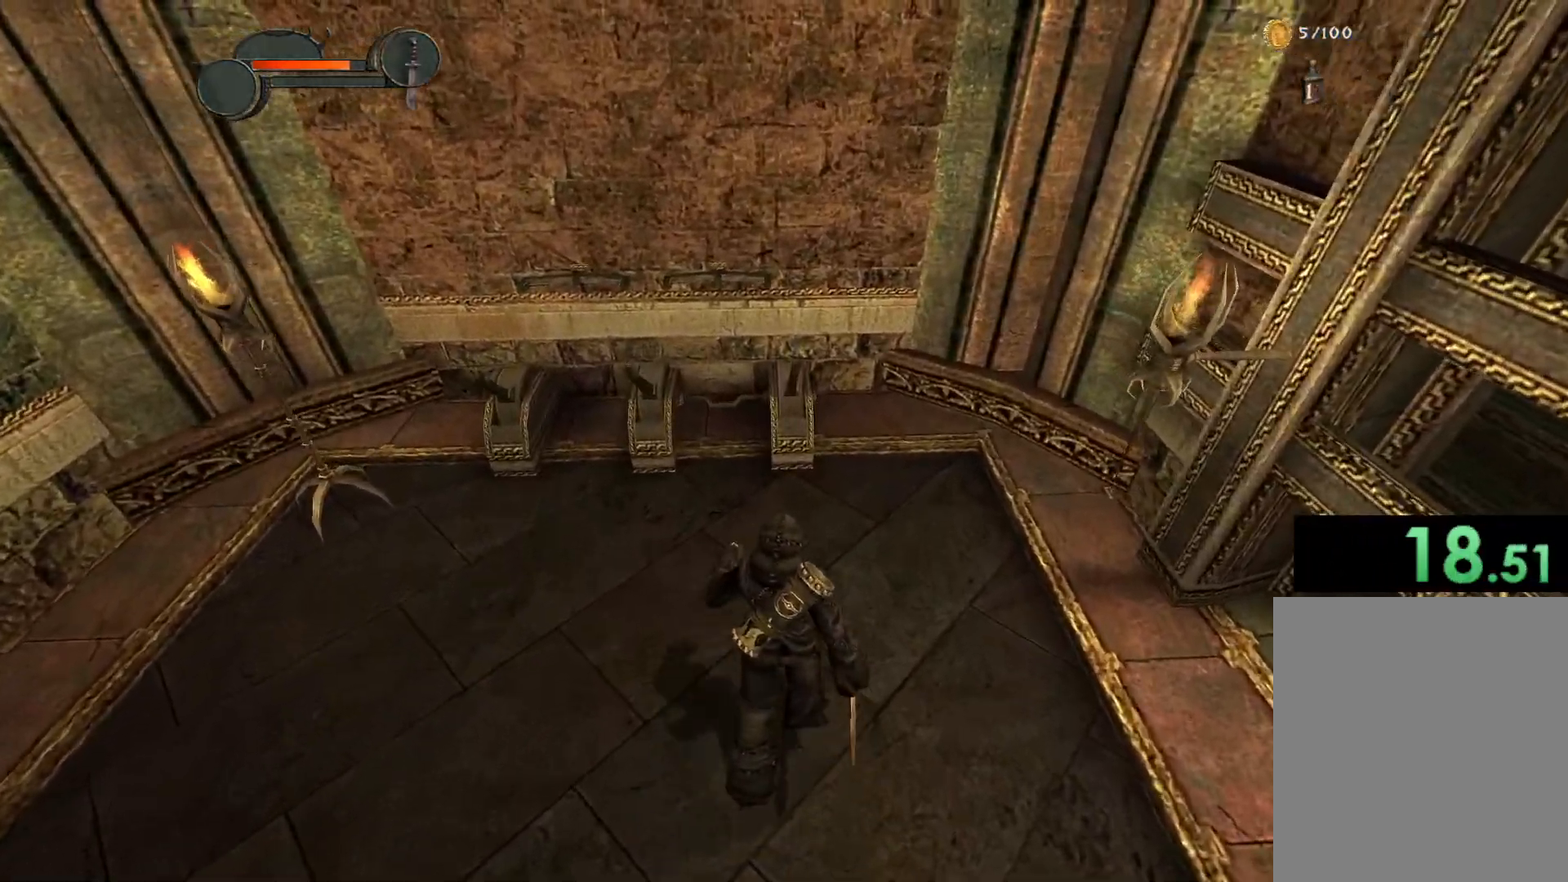
{"keys": ["c", "w"], "mouse": [], "events": [[283, "a", "down"], [283, "mouse_right", "down"], [383, "mouse_right", "up"], [467, "a", "up"]]}
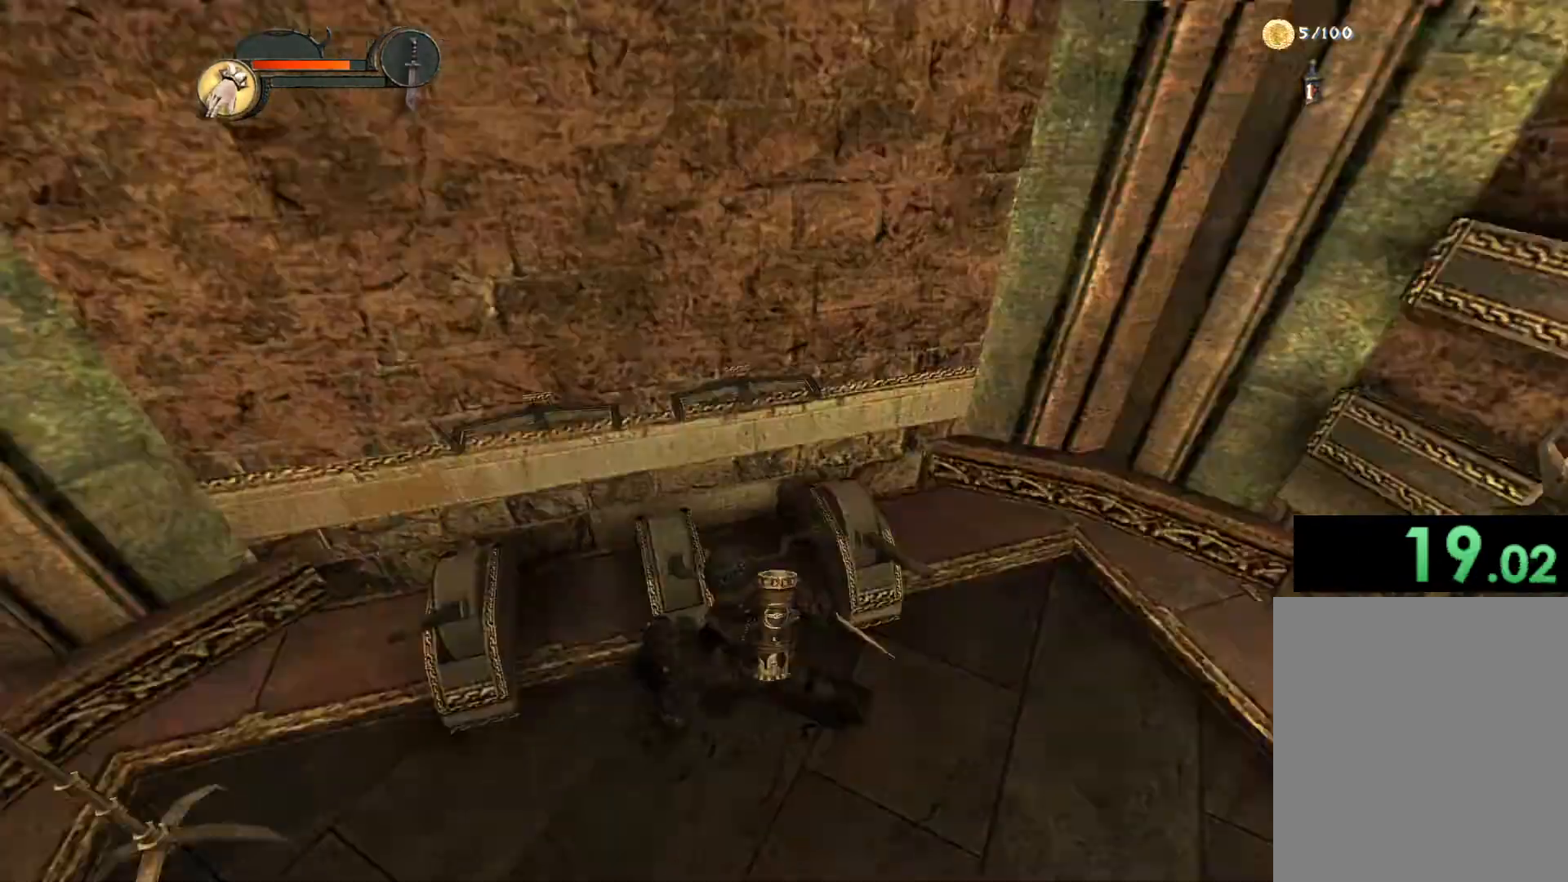
{"keys": ["c", "w"], "mouse": [], "events": [[67, "mouse_right", "down"], [167, "mouse_right", "up"]]}
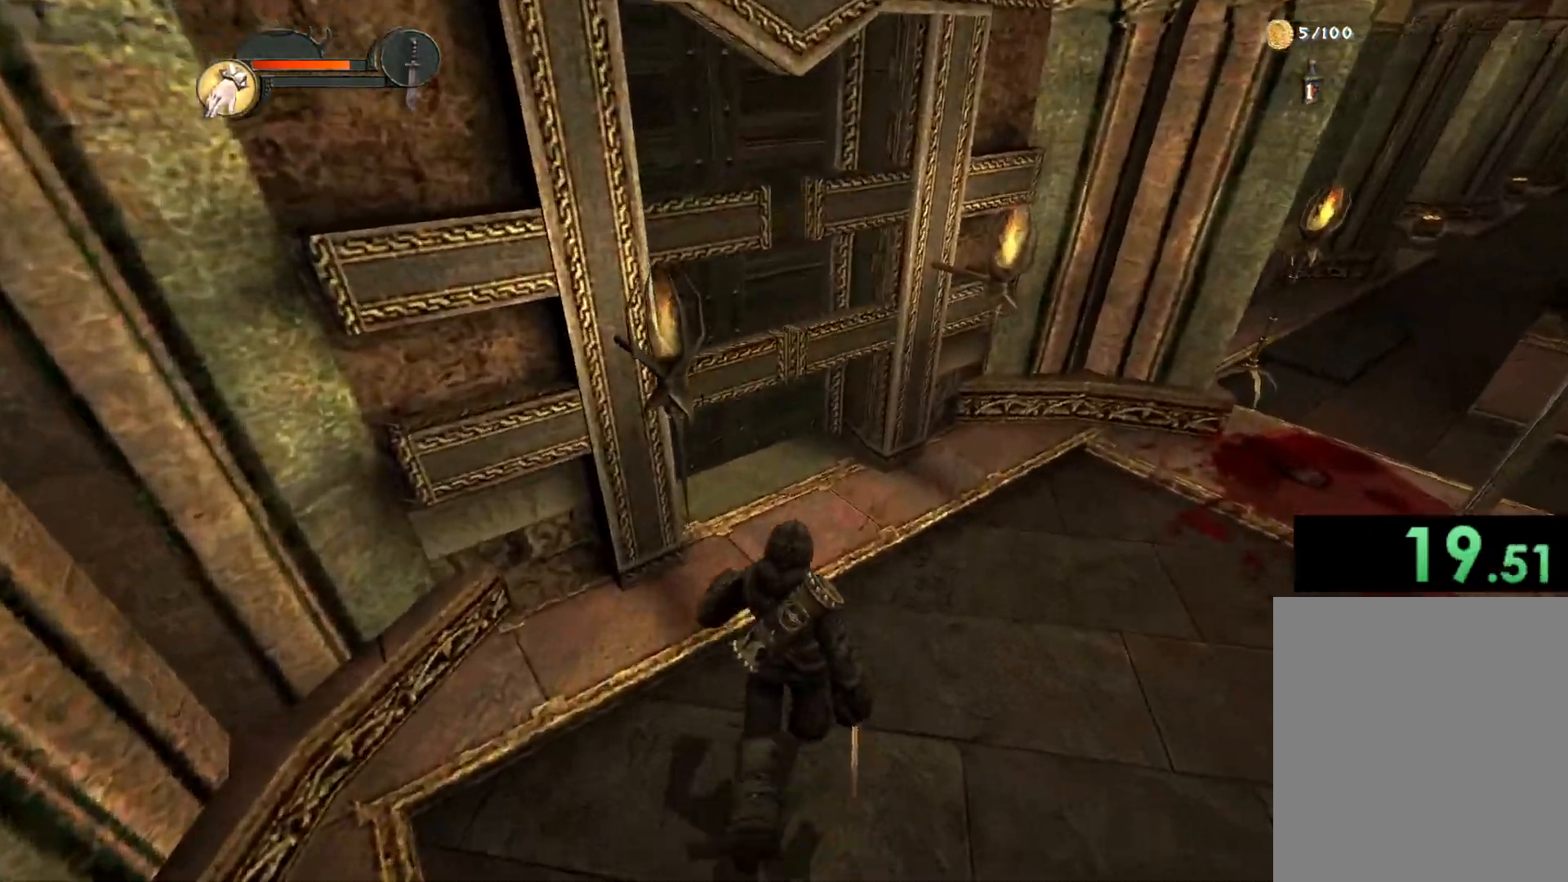
{"keys": ["c", "w"], "mouse": [], "events": []}
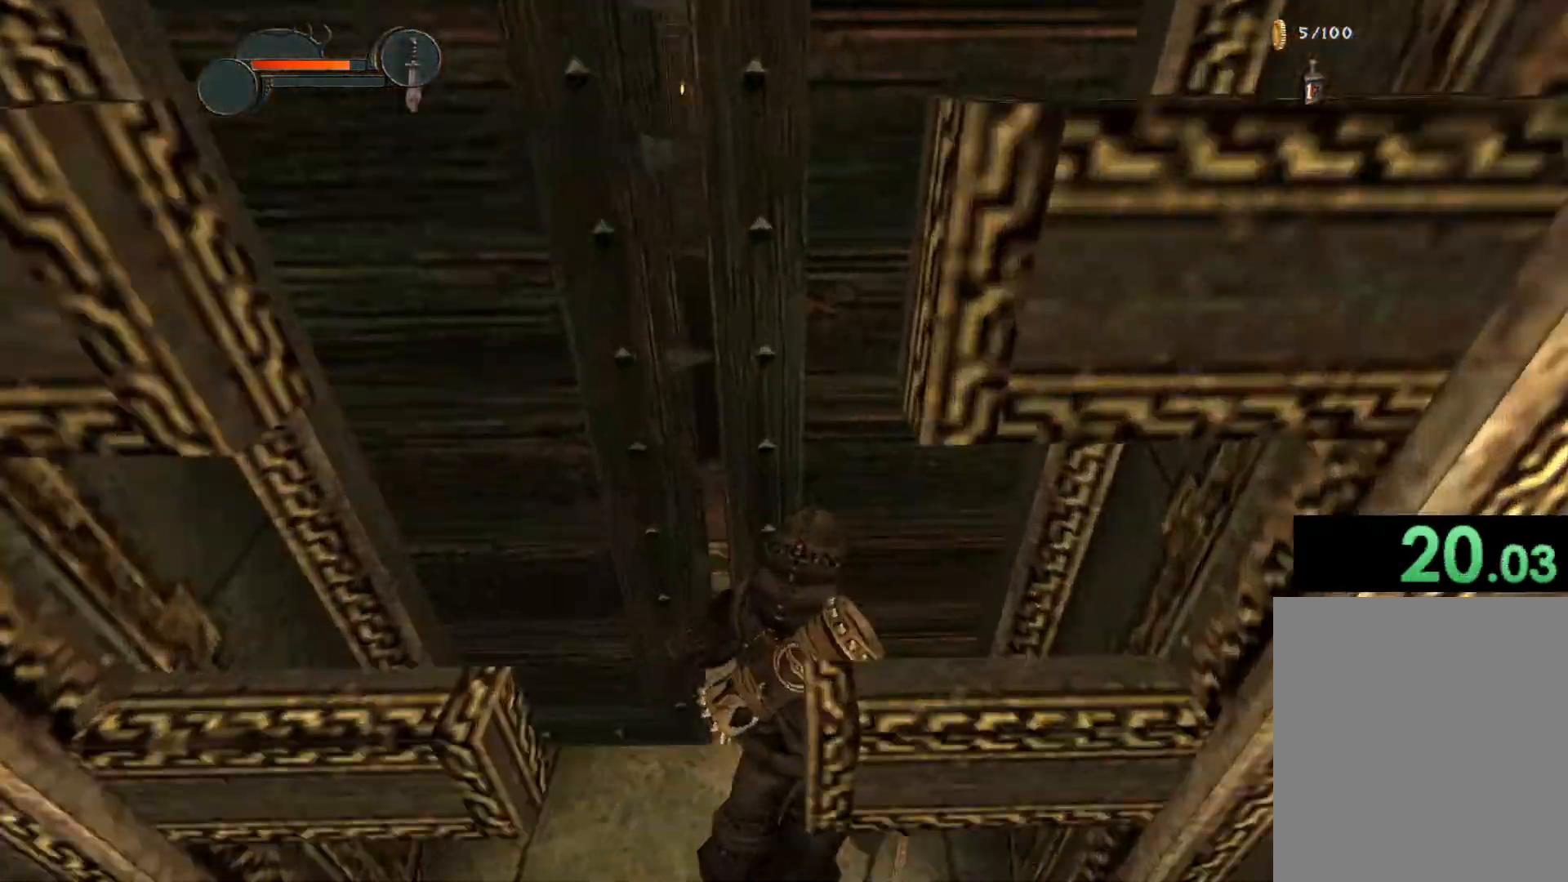
{"keys": ["c", "w"], "mouse": [], "events": []}
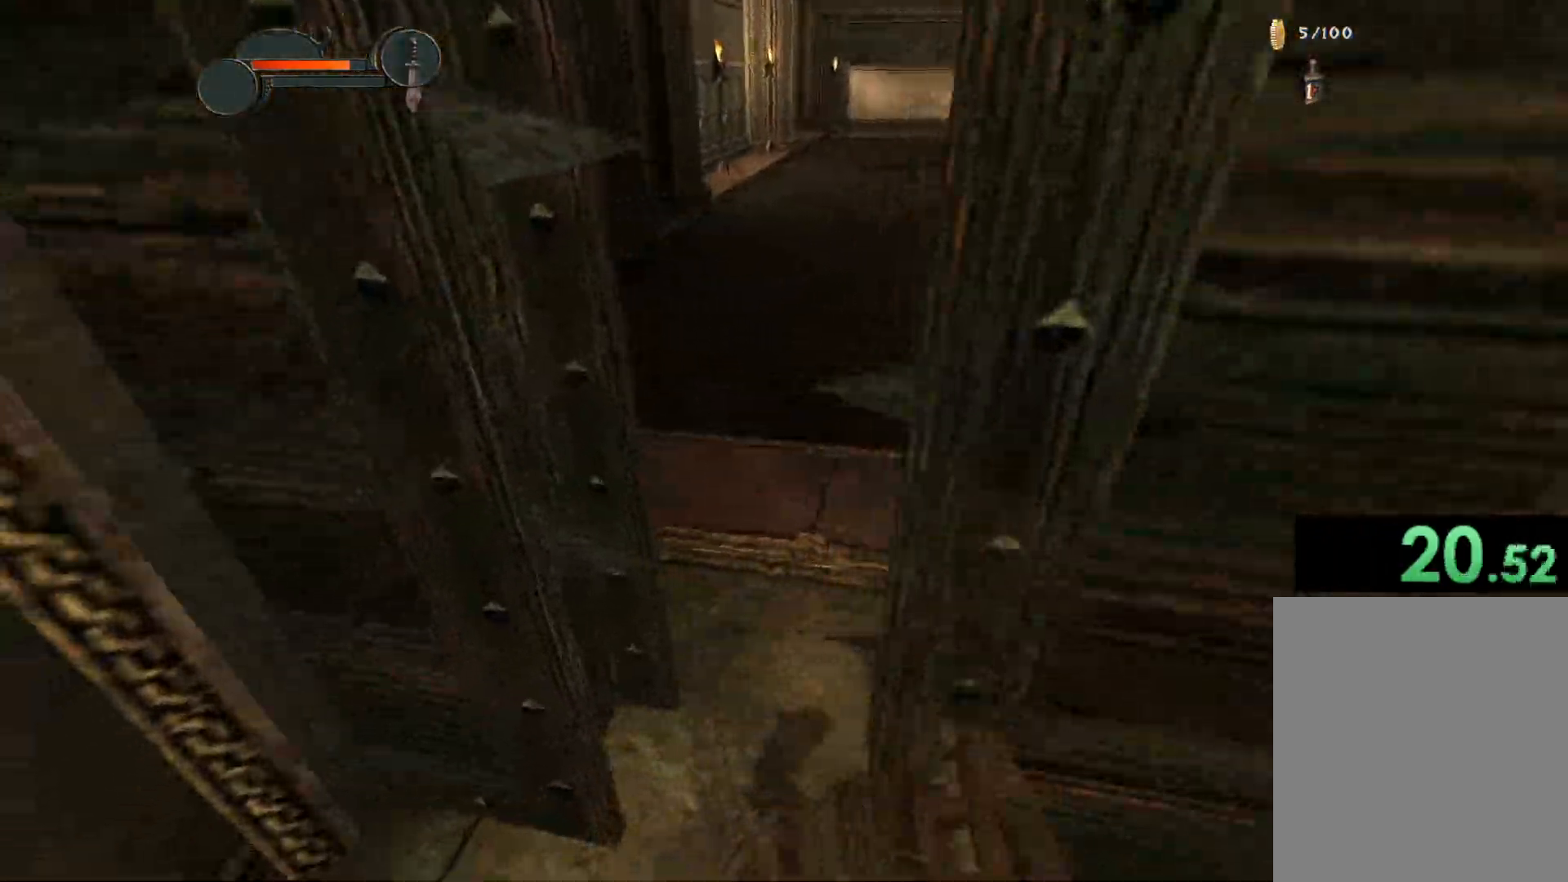
{"keys": ["c", "w"], "mouse": [], "events": []}
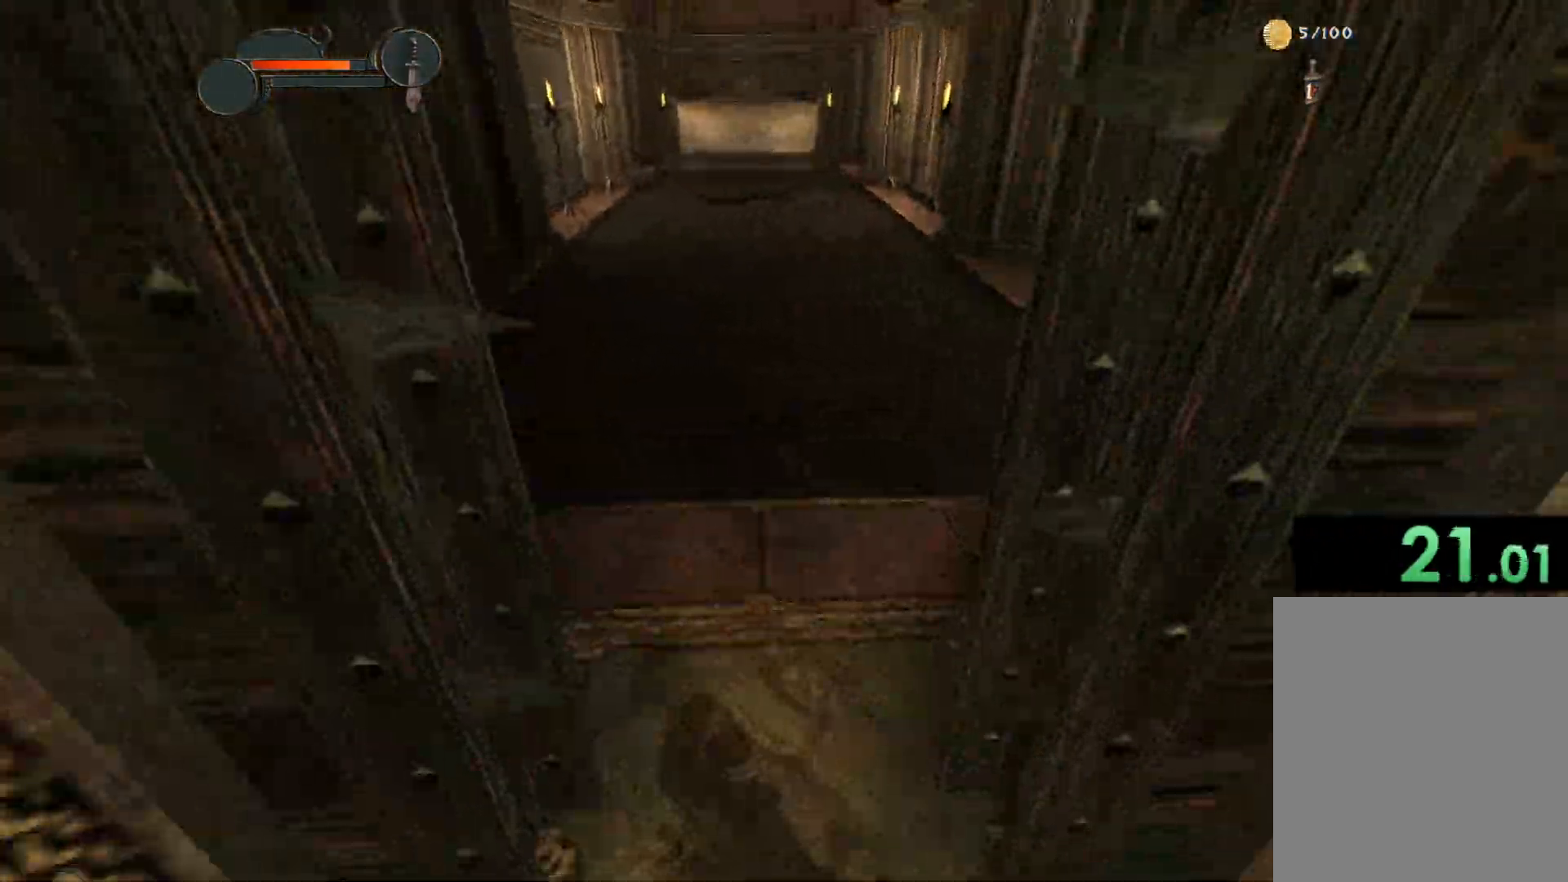
{"keys": ["c", "w"], "mouse": [], "events": []}
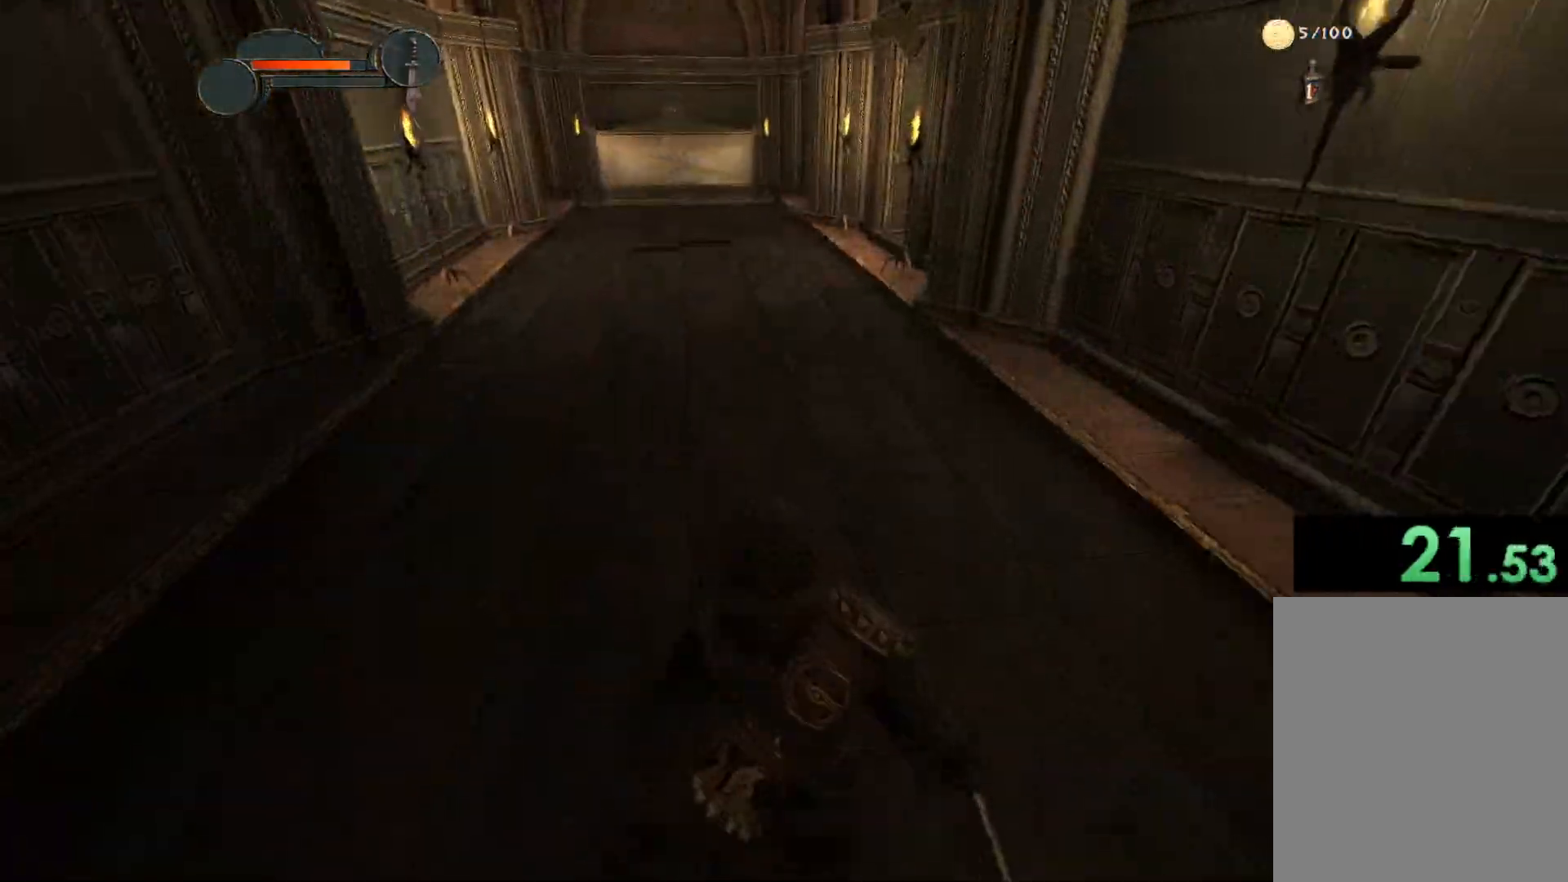
{"keys": ["c", "w"], "mouse": [], "events": []}
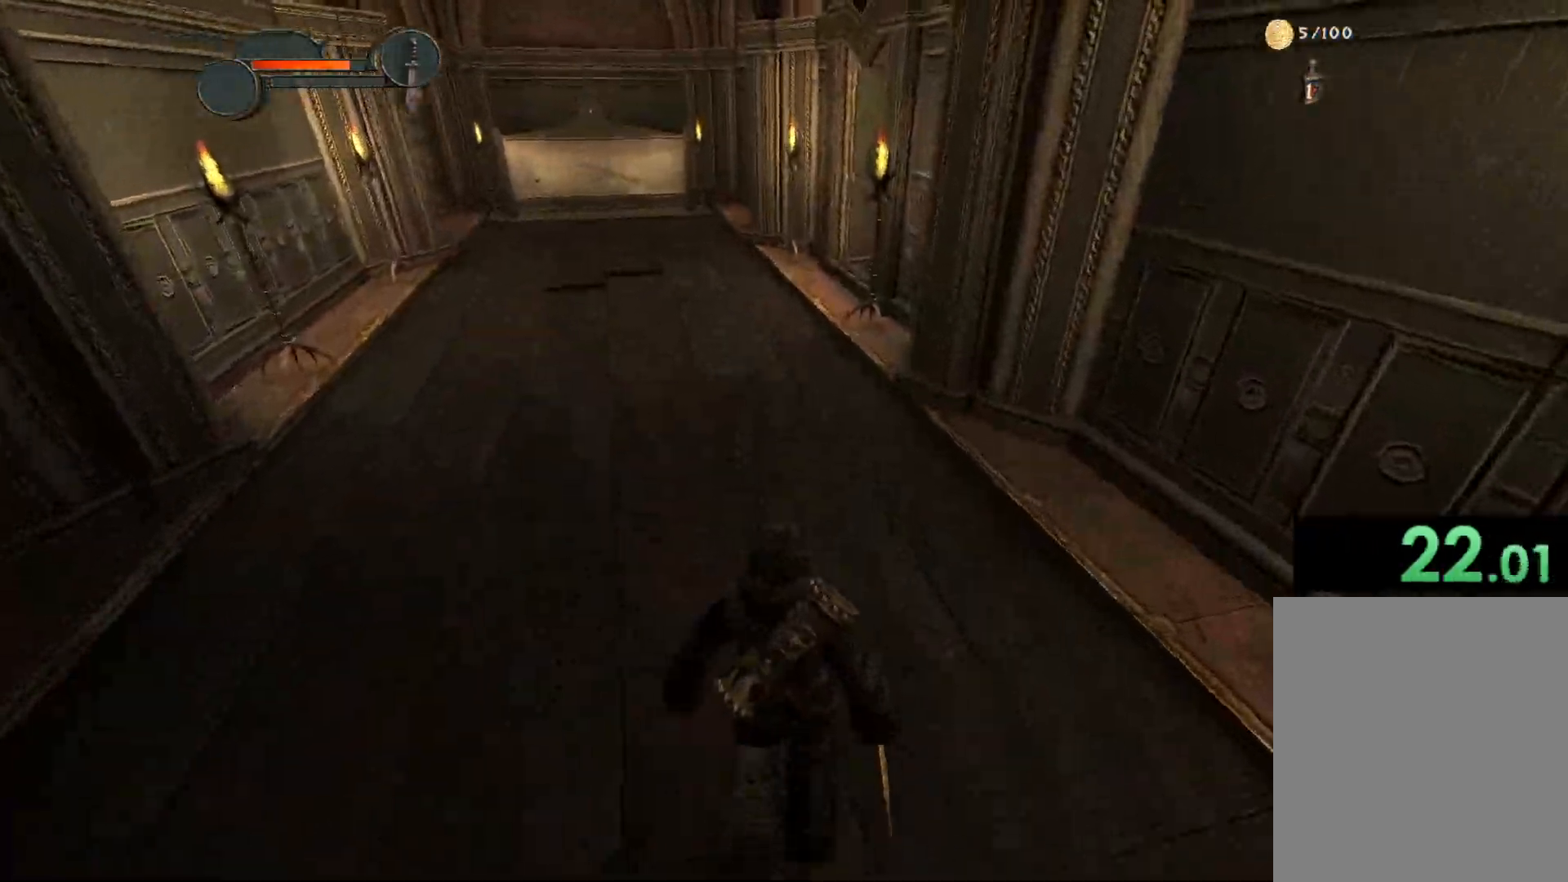
{"keys": ["c", "w"], "mouse": [], "events": []}
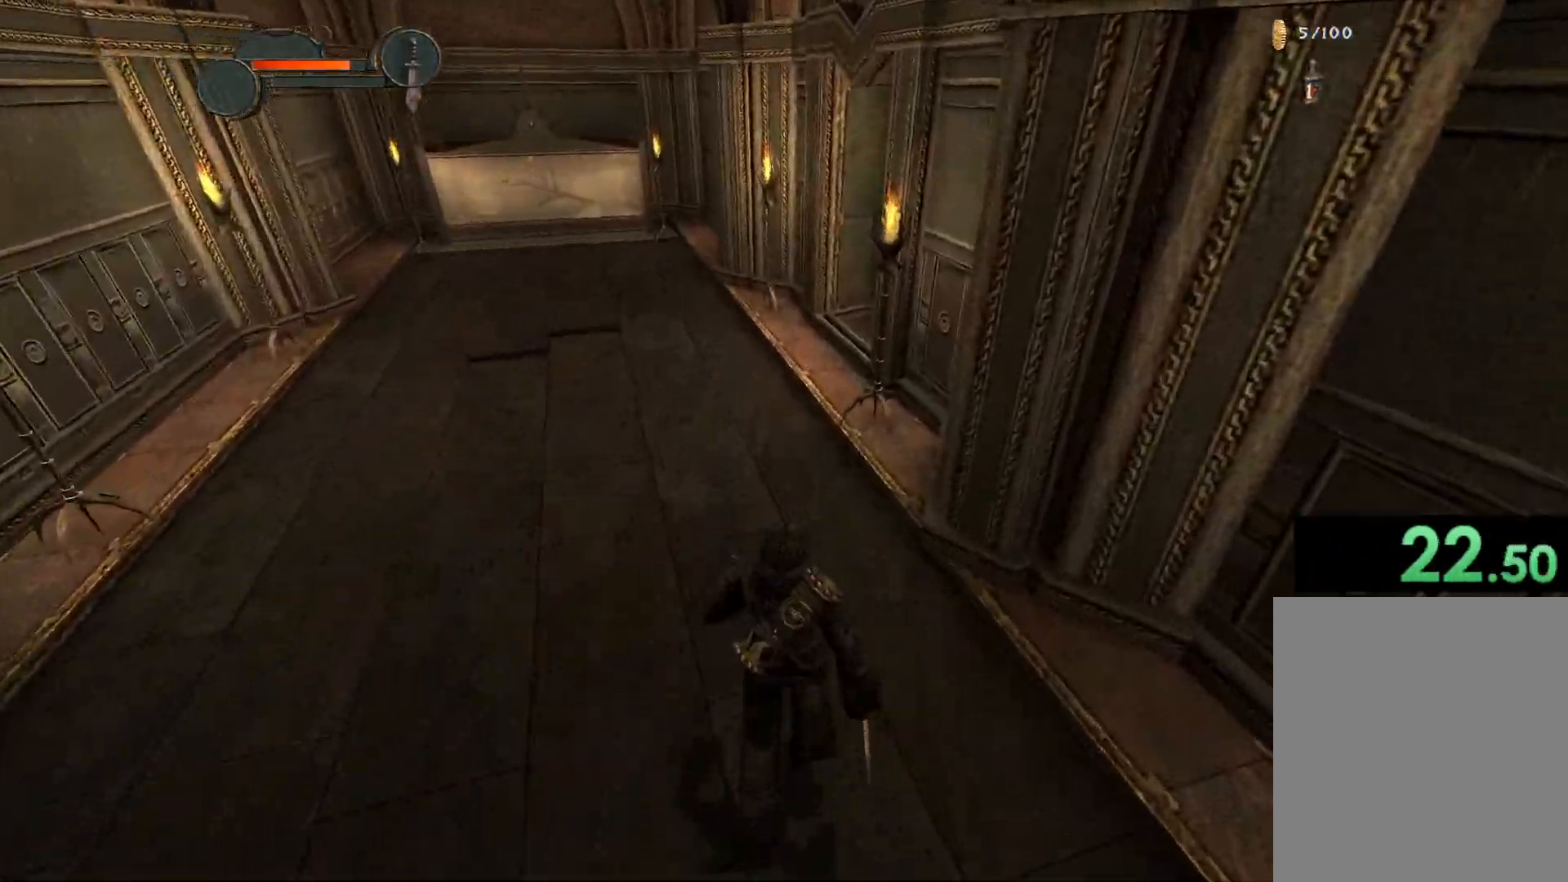
{"keys": ["c", "w"], "mouse": [], "events": []}
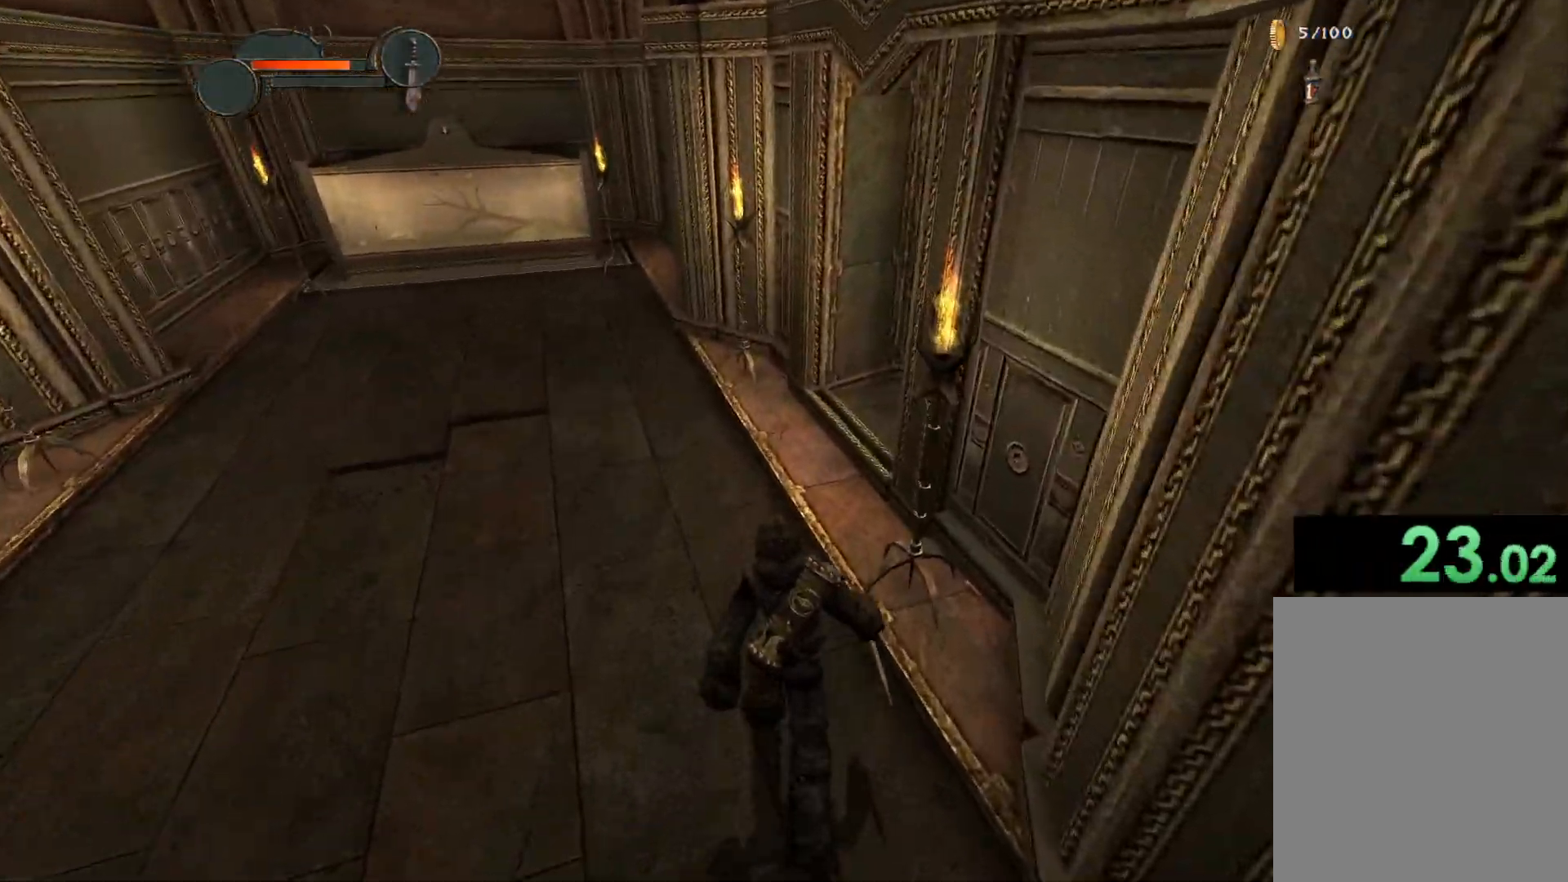
{"keys": ["c", "w"], "mouse": [], "events": []}
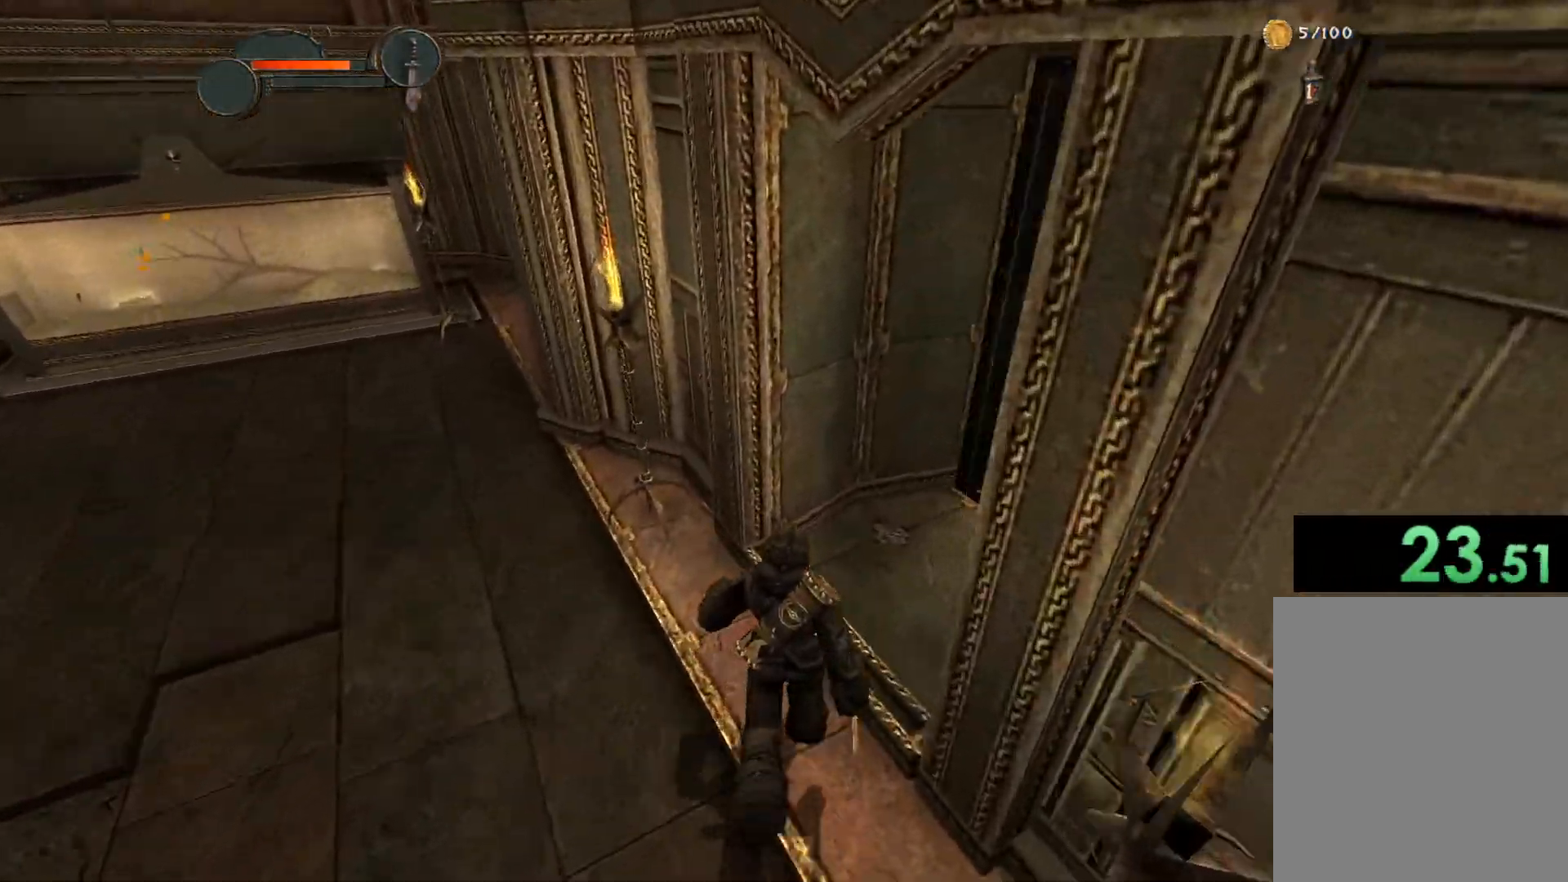
{"keys": ["c", "w"], "mouse": [], "events": []}
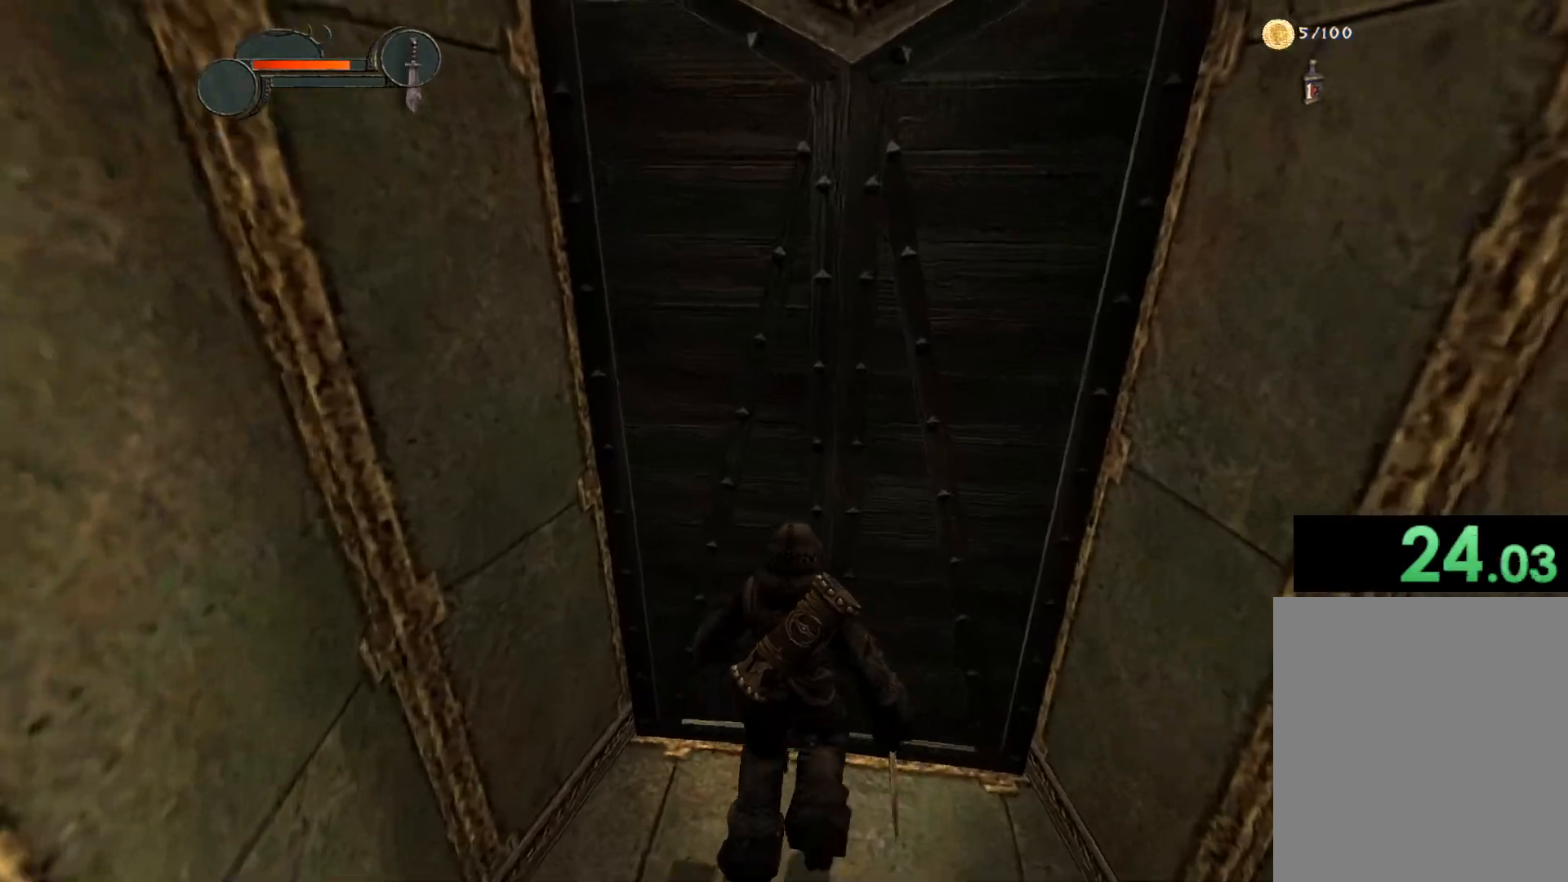
{"keys": ["w"], "mouse": [], "events": [[167, "c", "up"]]}
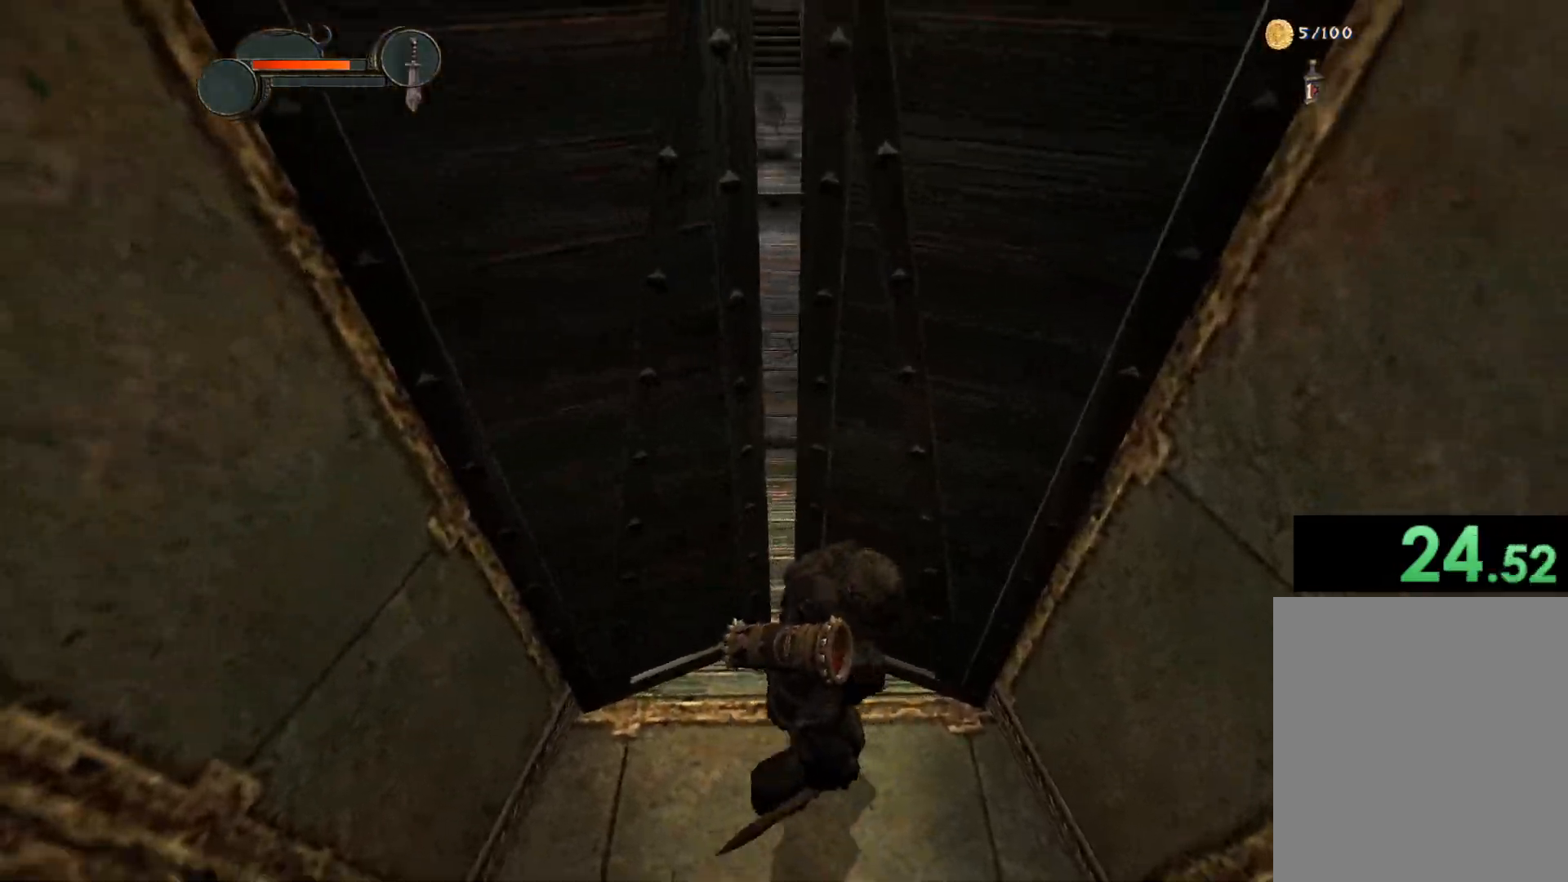
{"keys": ["w"], "mouse": [], "events": []}
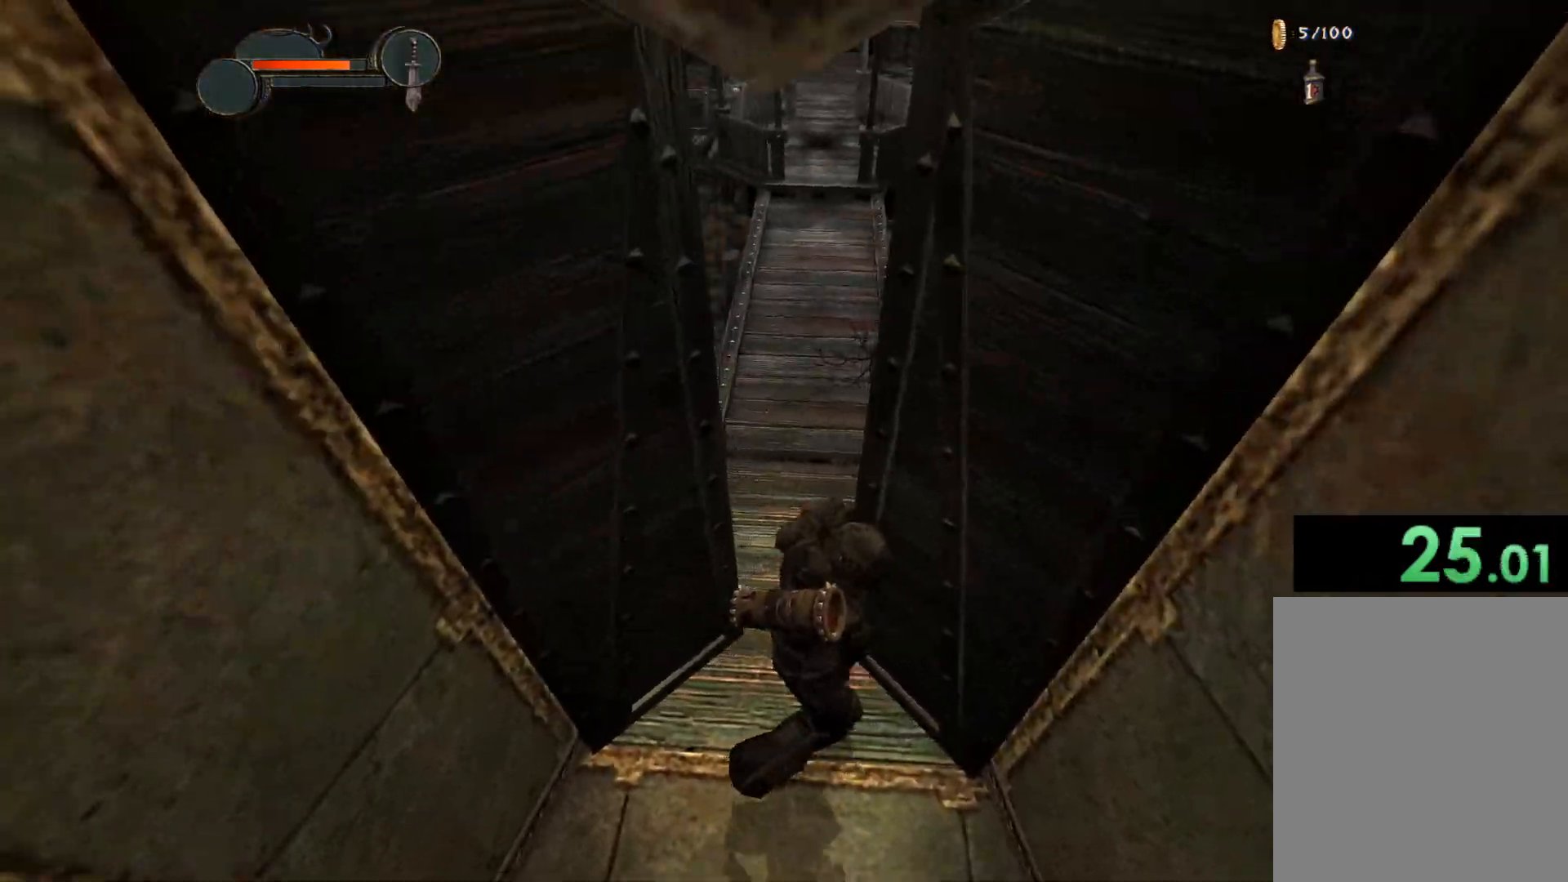
{"keys": ["w"], "mouse": [], "events": []}
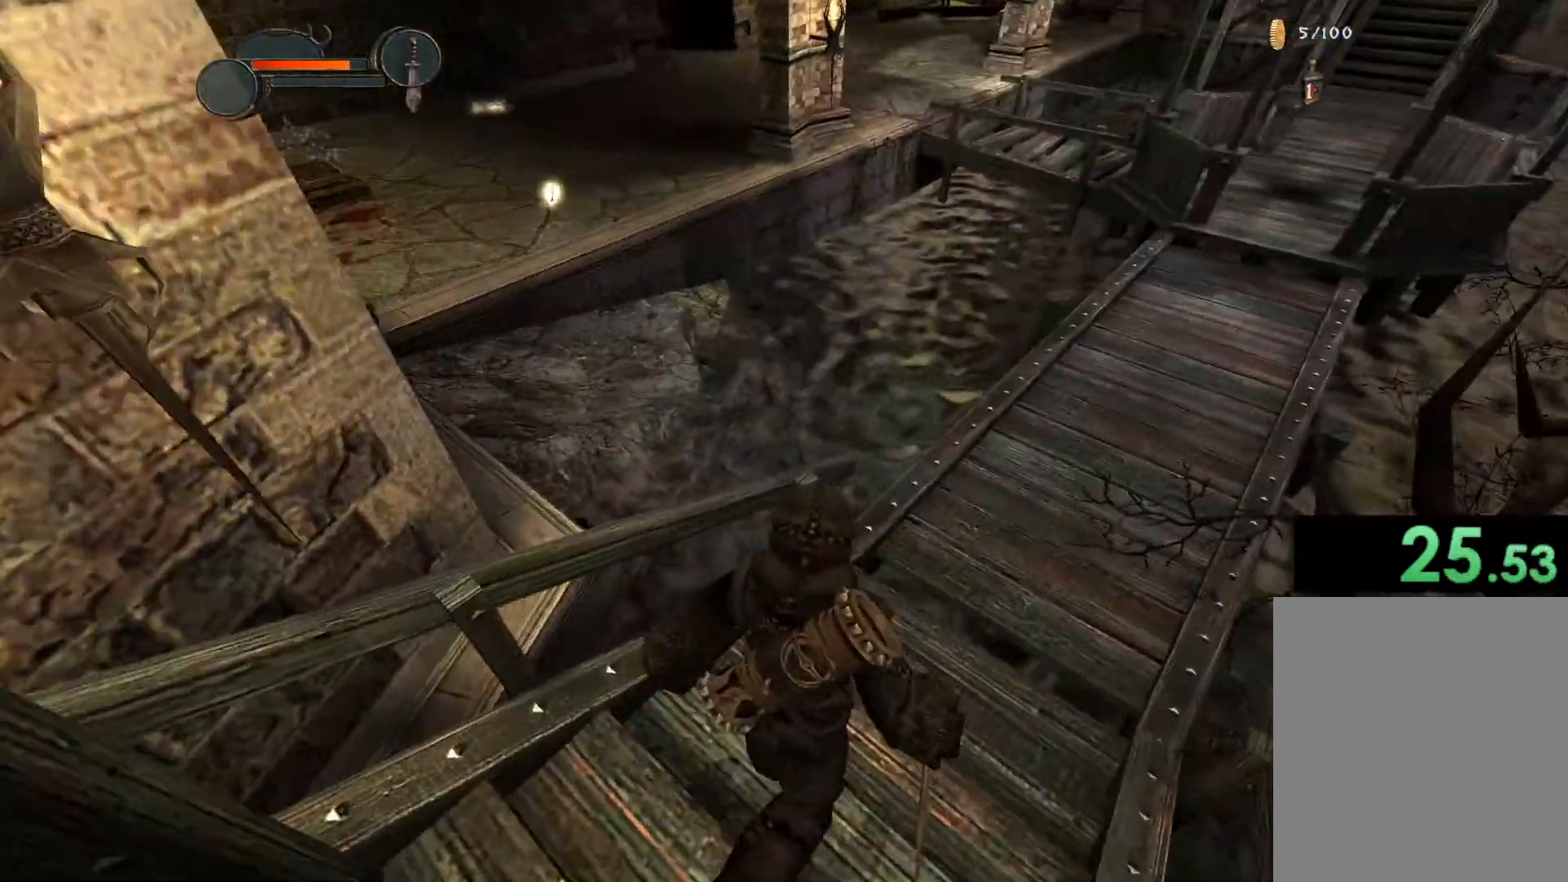
{"keys": ["space", "w"], "mouse": [], "events": [[133, "space", "down"]]}
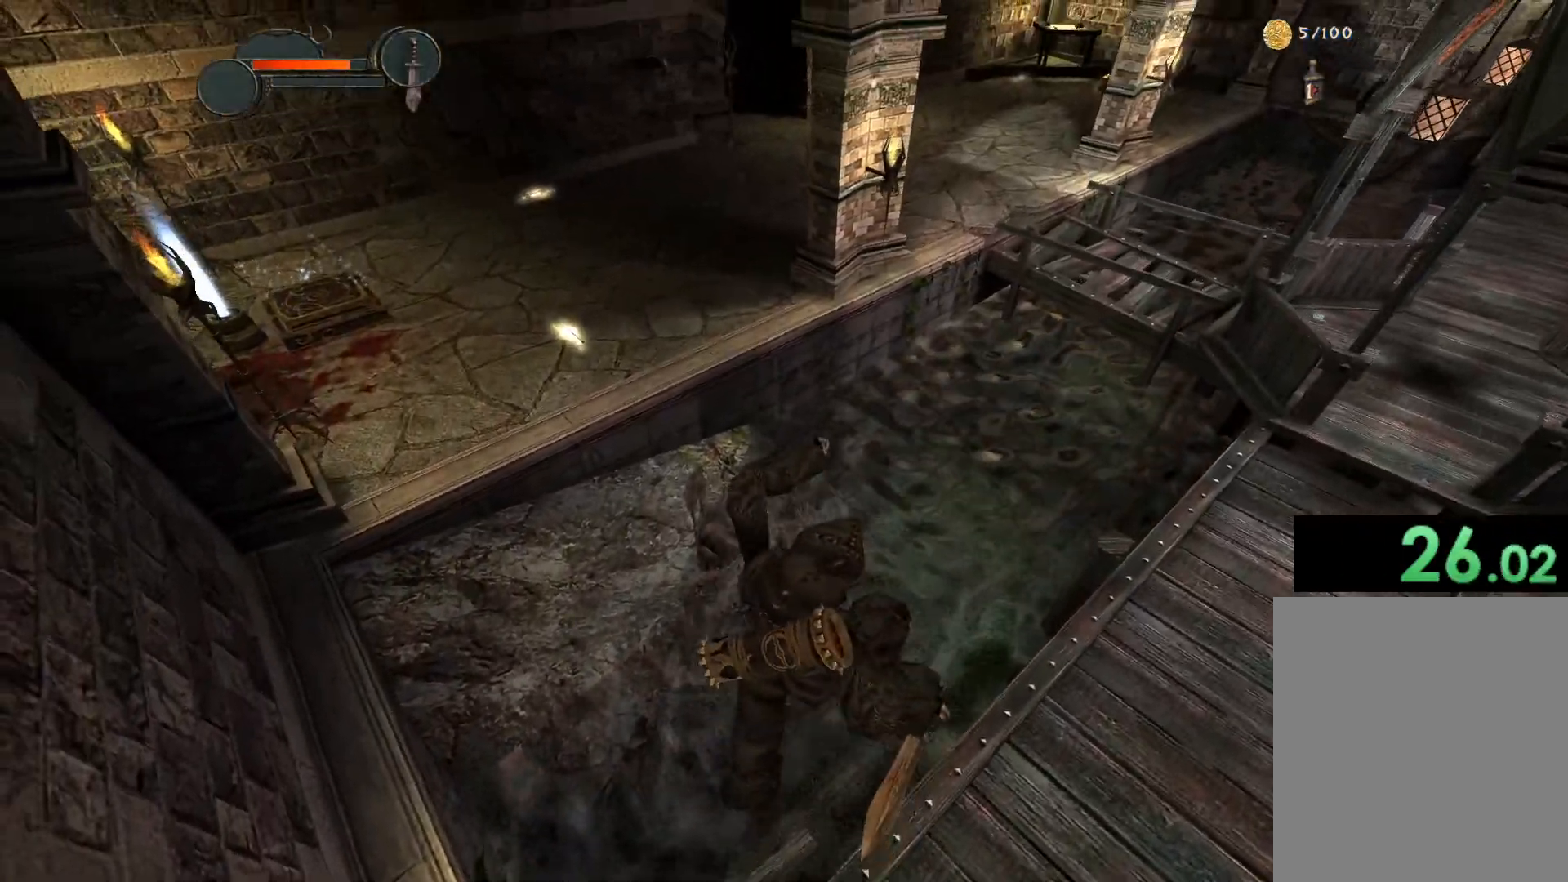
{"keys": ["space", "w"], "mouse": [], "events": [[50, "a", "down"], [233, "space", "up"], [383, "space", "down"], [433, "a", "up"]]}
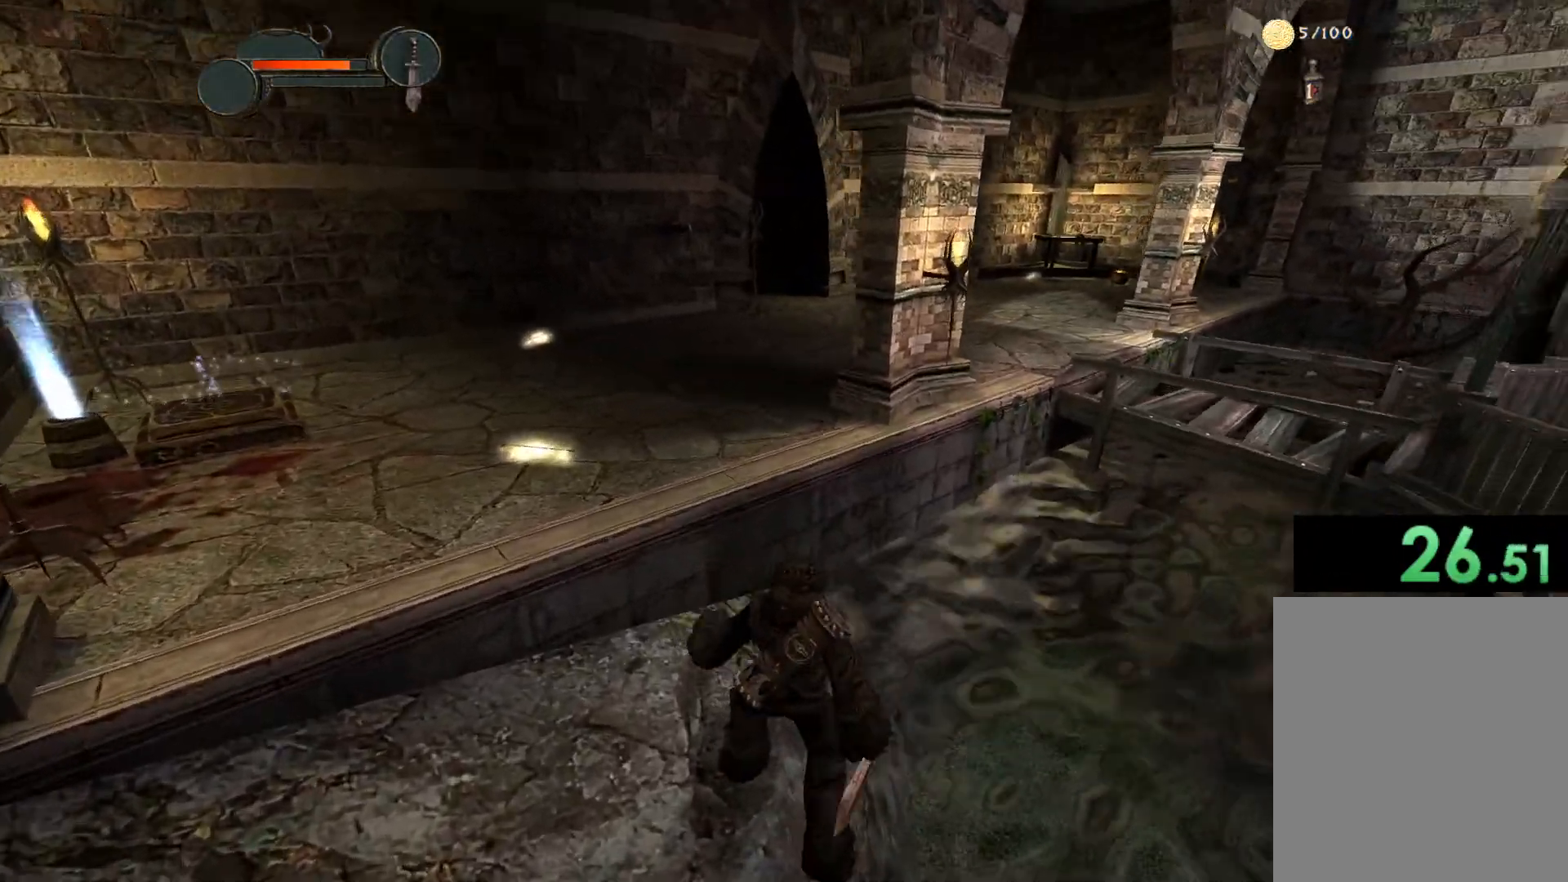
{"keys": ["w"], "mouse": [], "events": [[483, "space", "up"]]}
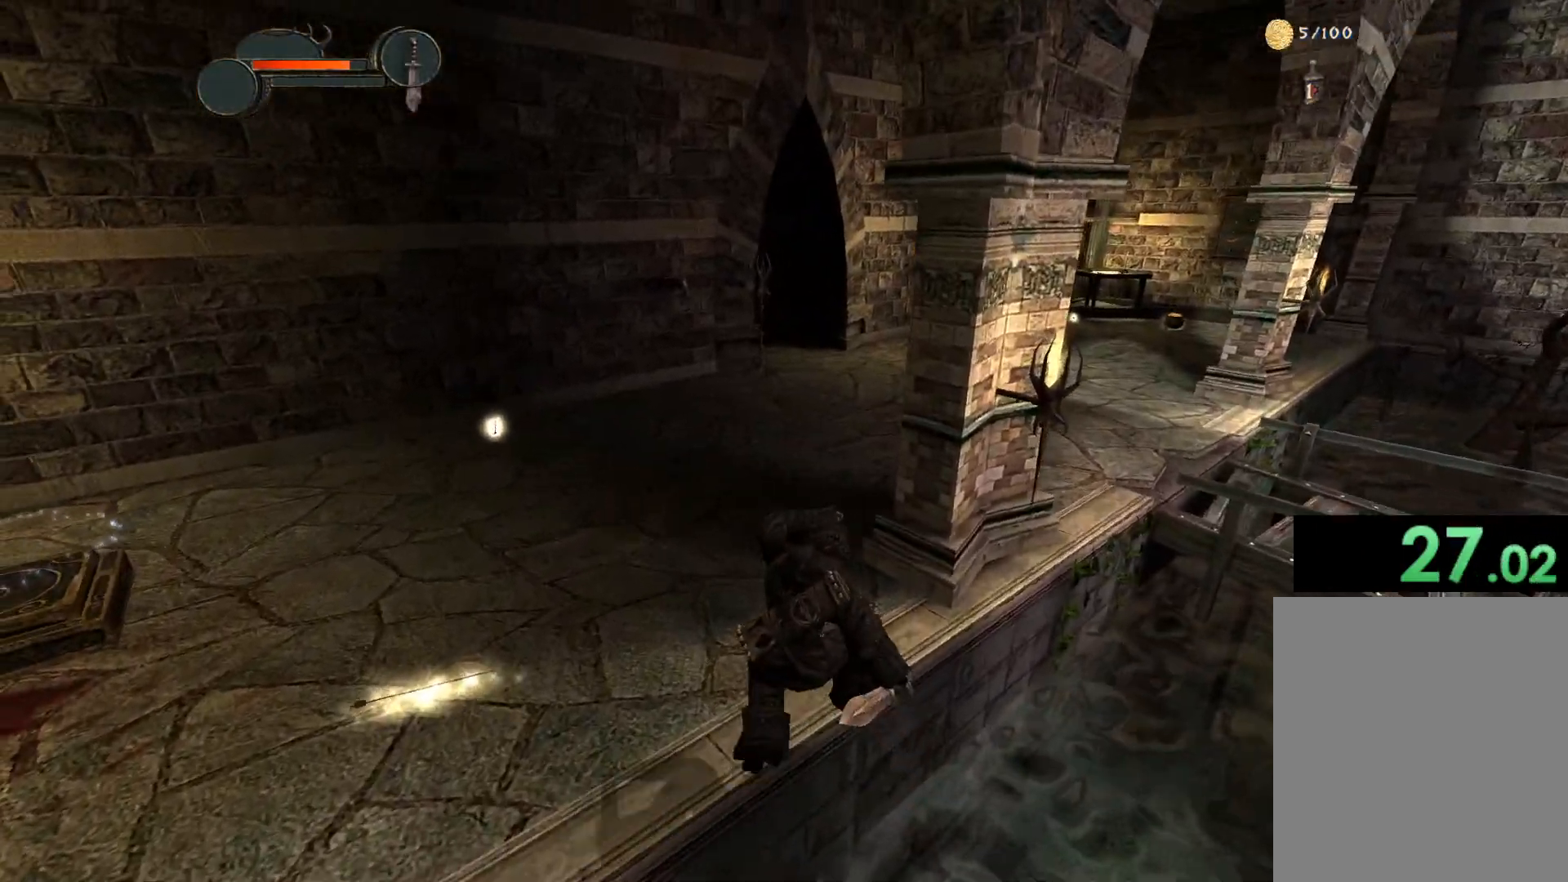
{"keys": ["w"], "mouse": [], "events": []}
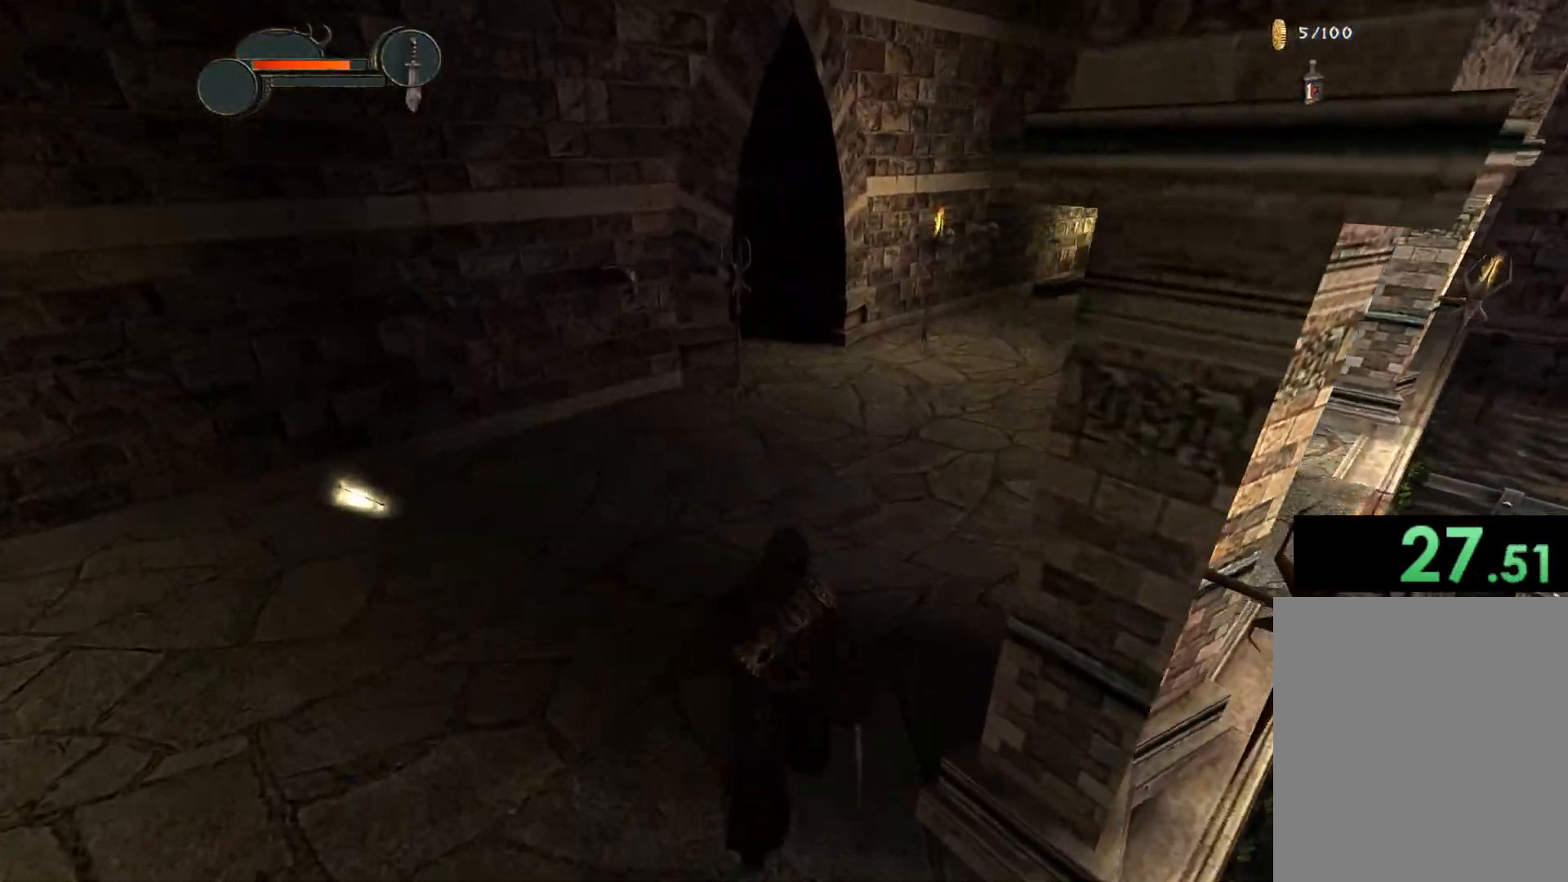
{"keys": ["q", "w"], "mouse": [], "events": [[417, "q", "down"]]}
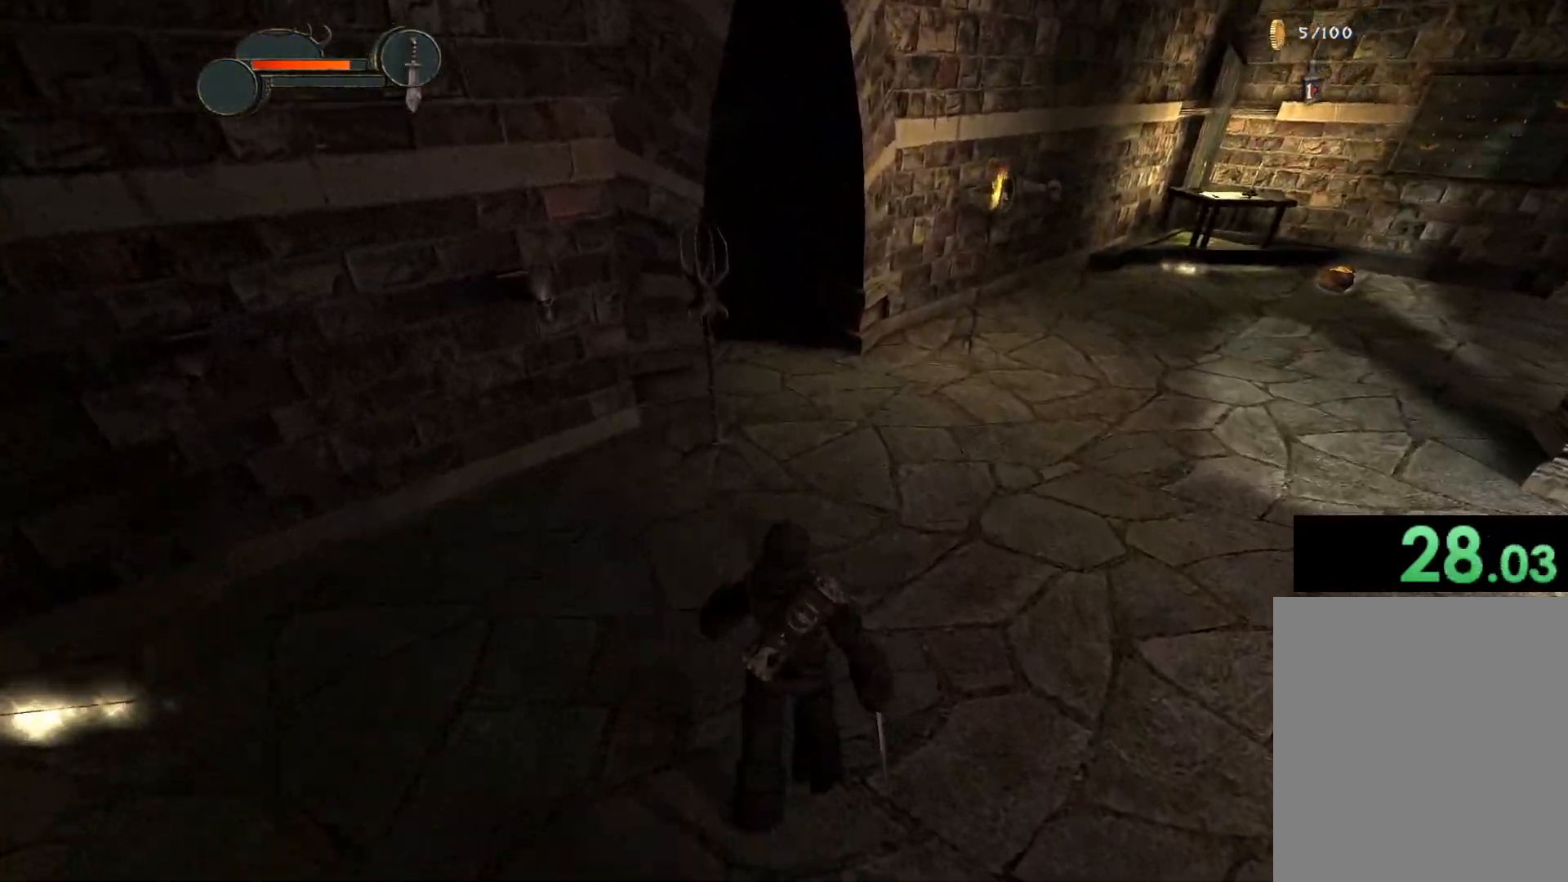
{"keys": ["w"], "mouse": [], "events": [[17, "q", "up"]]}
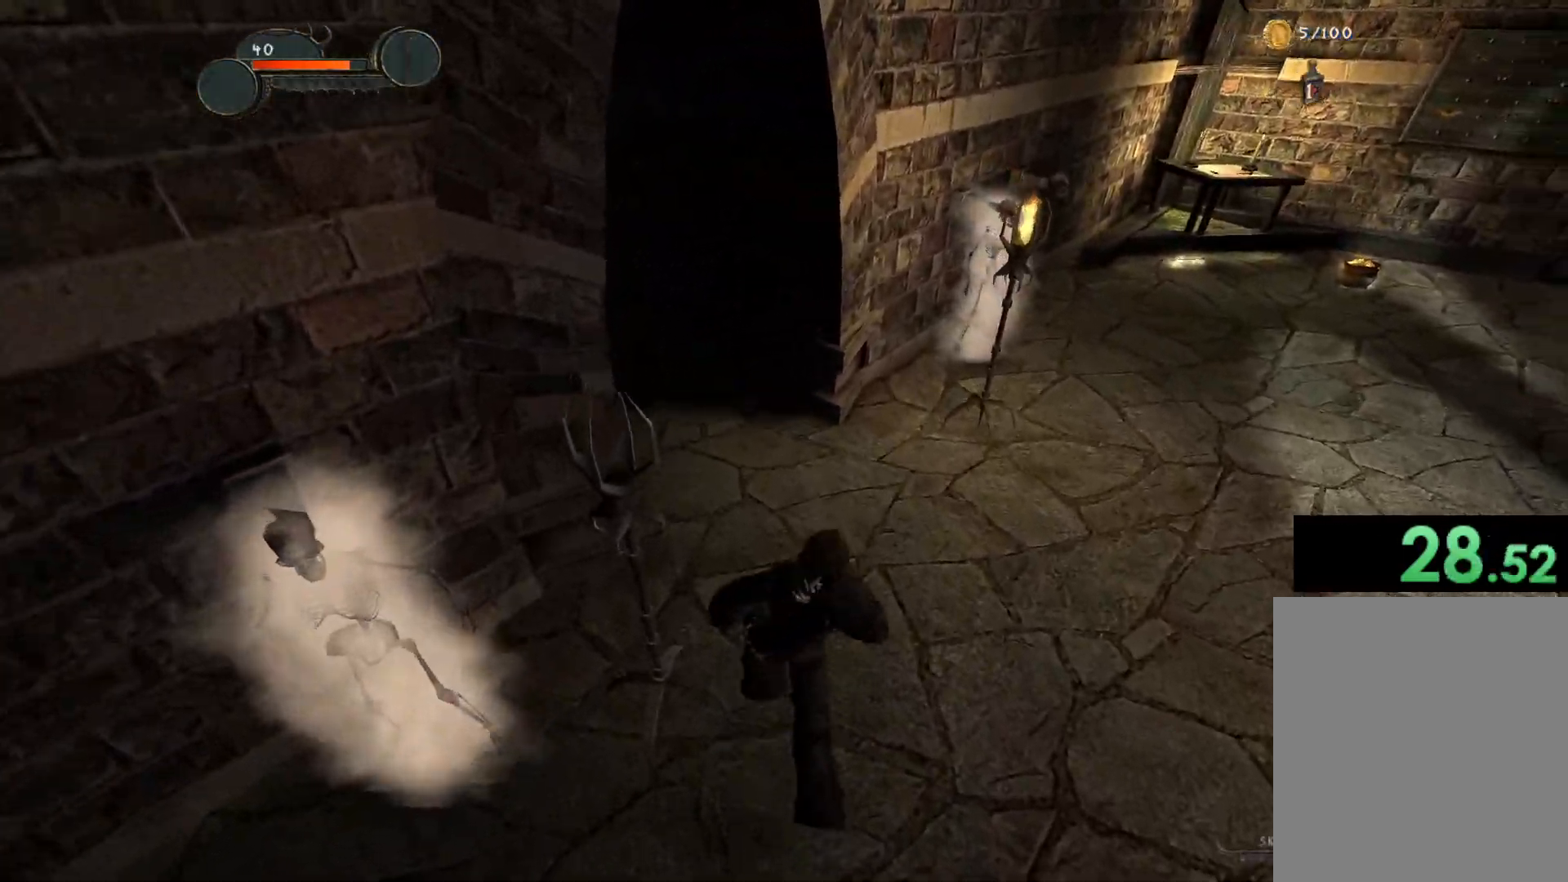
{"keys": ["w"], "mouse": [], "events": []}
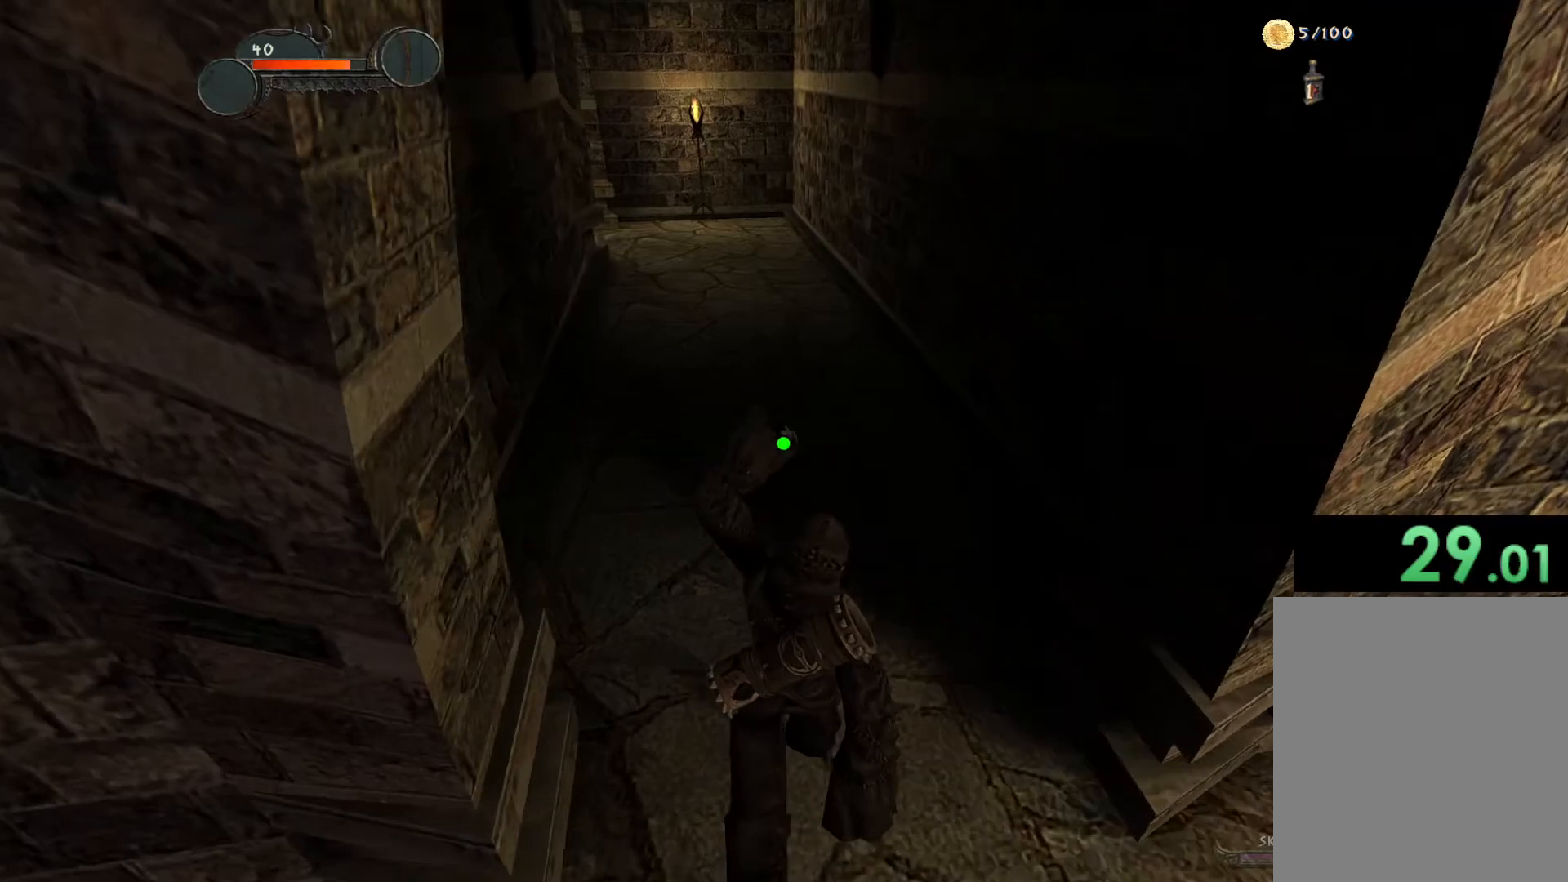
{"keys": ["w"], "mouse": [], "events": []}
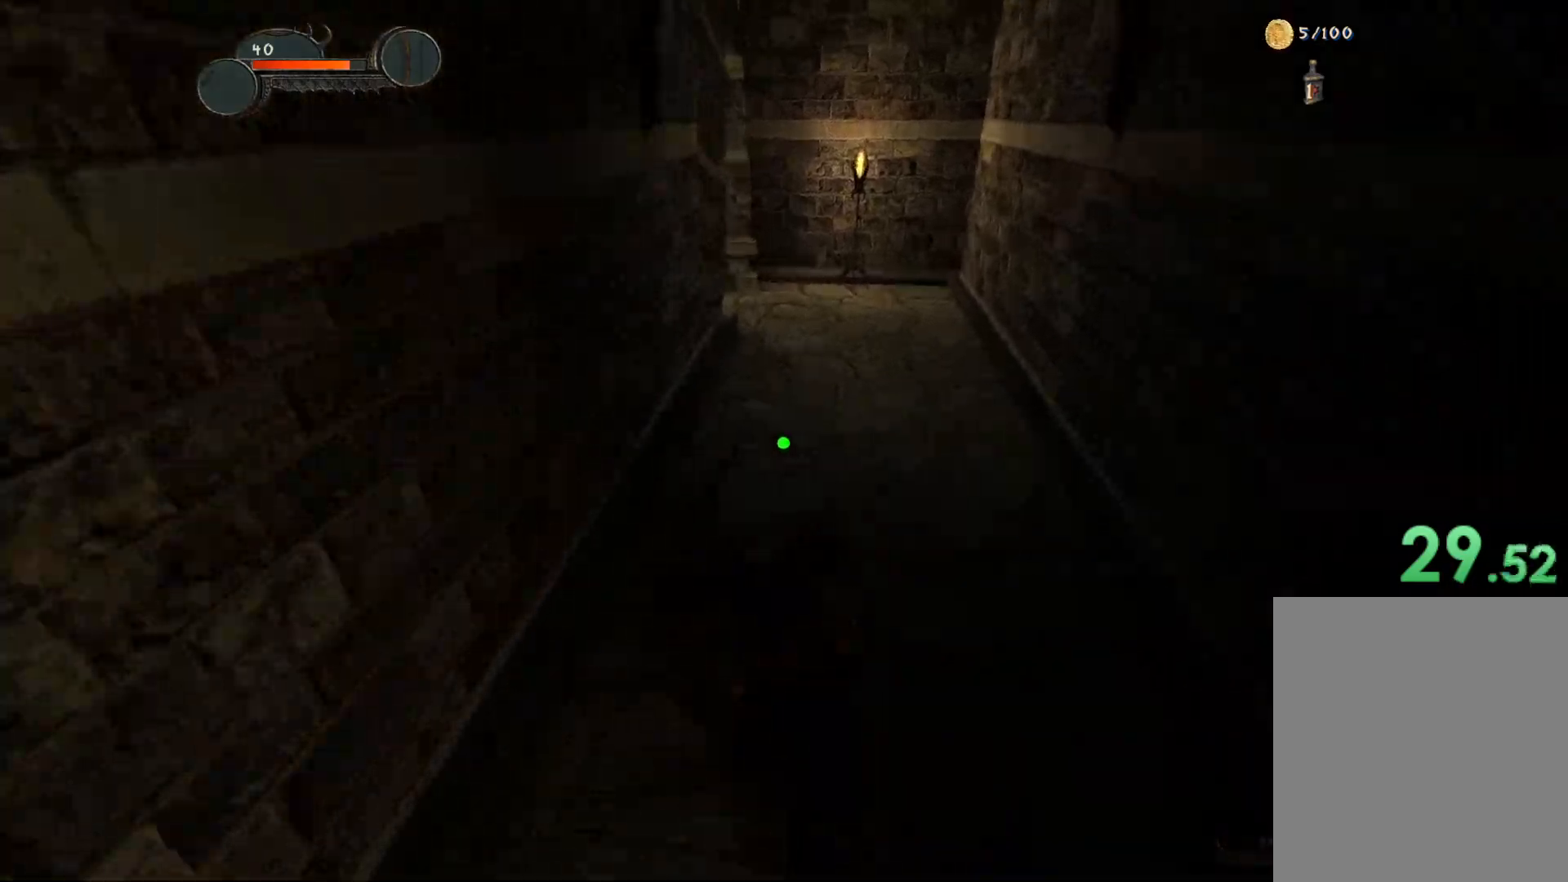
{"keys": ["w"], "mouse": [], "events": []}